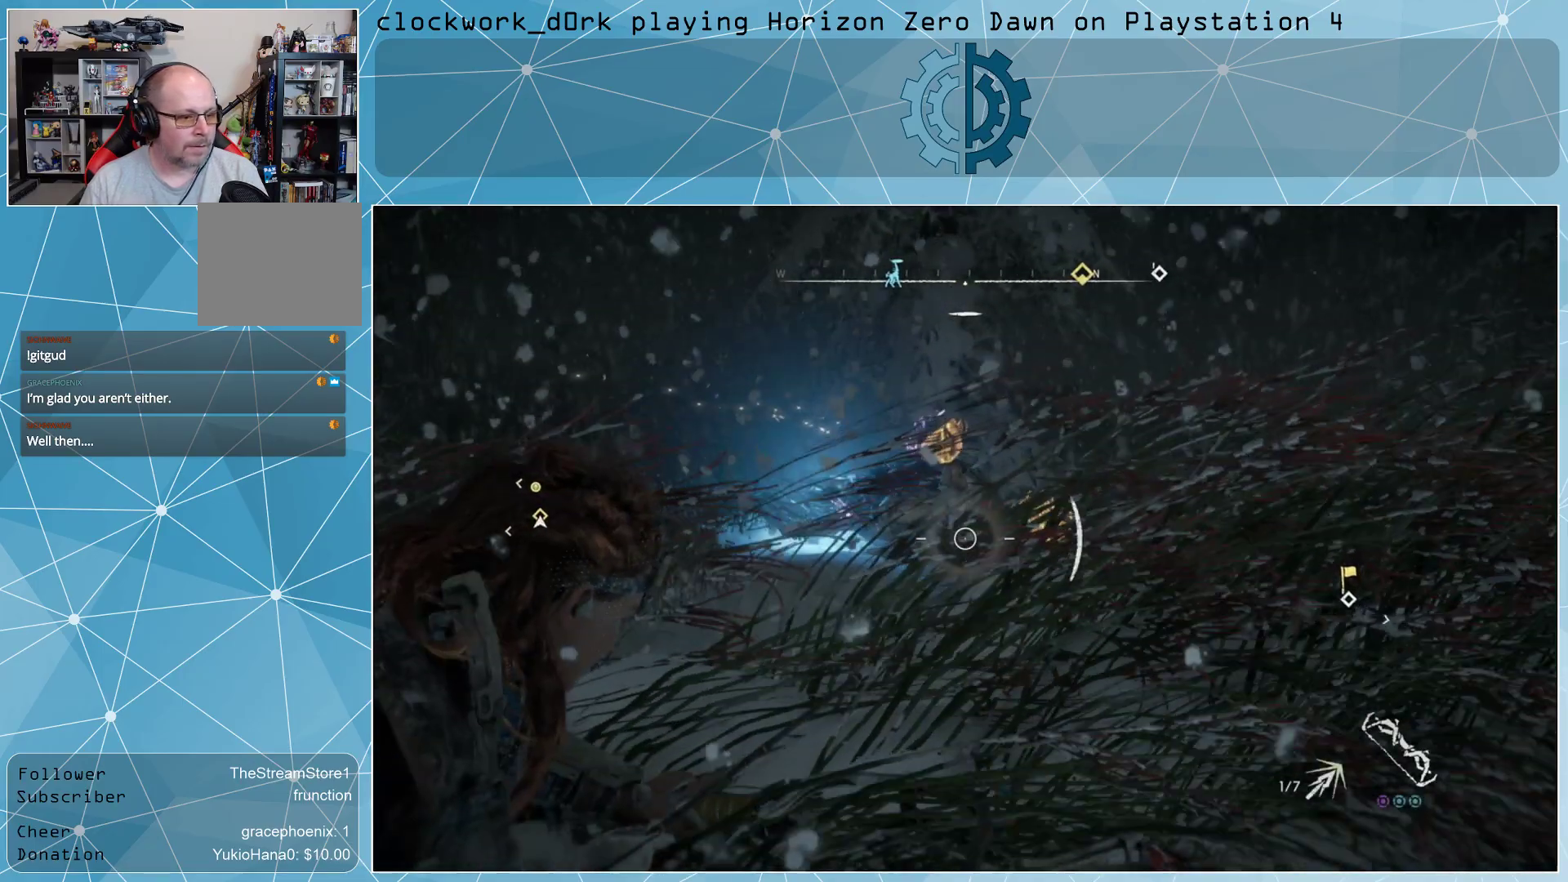
Gameplay with a controller (PlayStation layout); each line is a JSON object with the inputs held at the frame after it. "events" lists button and stick changes between this image and that frame as [ms after this image, input, new state], when the widget could be followed in between.
{"buttons": ["L2", "R2"], "left_stick": "center", "right_stick": "center", "events": [[67, "left_stick", "center"], [133, "right_stick", "center"], [267, "right_stick", "up-left"], [500, "right_stick", "center"]]}
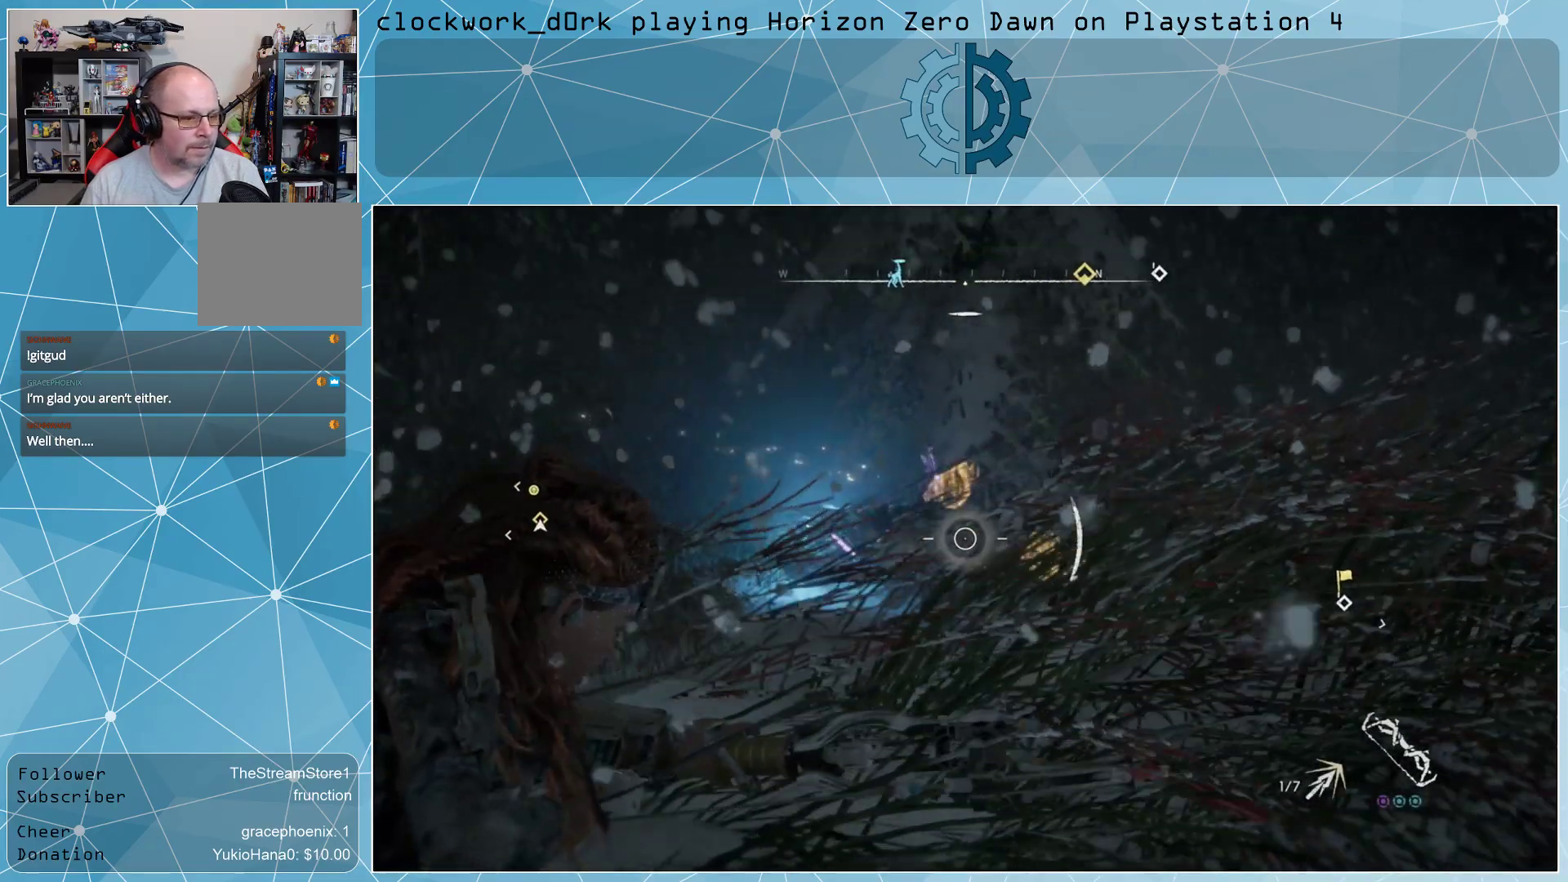
{"buttons": ["L2", "R2"], "left_stick": "center", "right_stick": "up-left", "events": [[200, "right_stick", "up-left"]]}
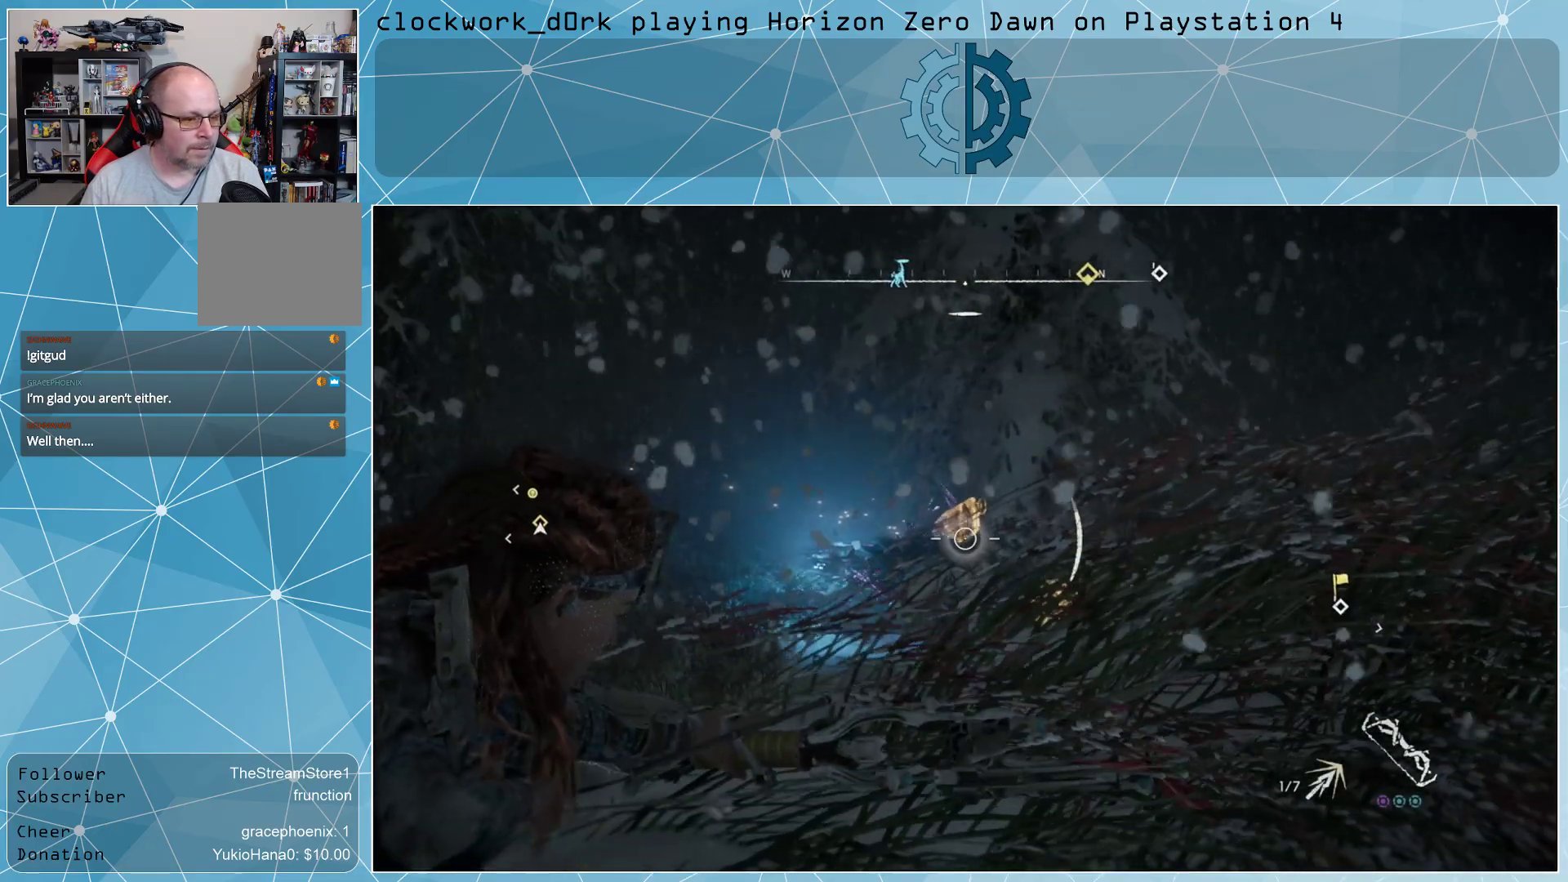
{"buttons": ["L2", "R2"], "left_stick": "center", "right_stick": "center", "events": [[400, "right_stick", "center"]]}
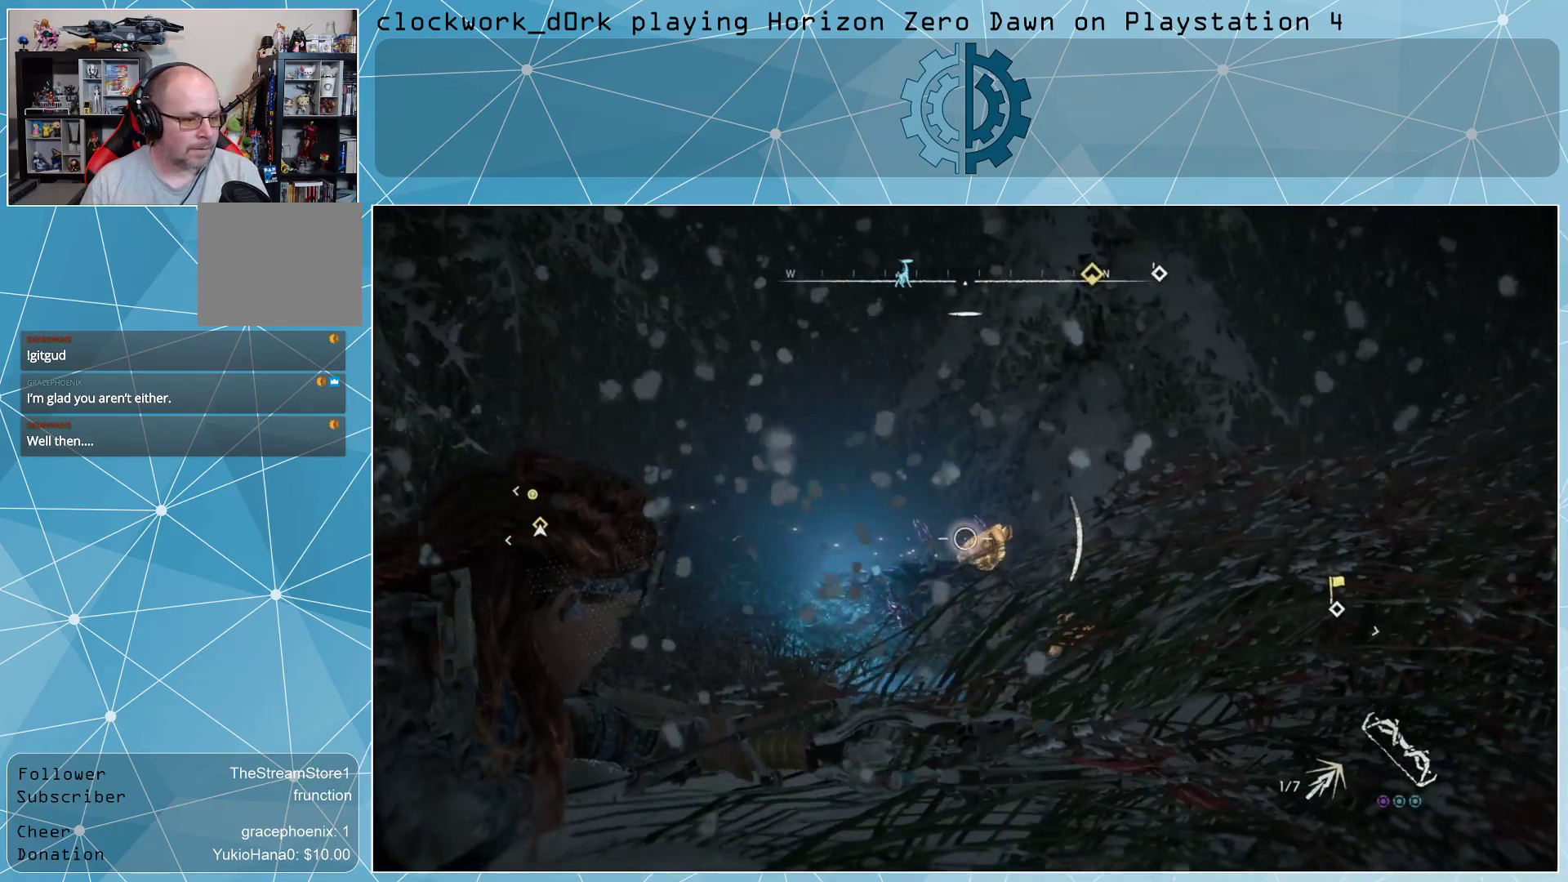
{"buttons": ["L2", "R2"], "left_stick": "center", "right_stick": "center", "events": [[300, "right_stick", "left"], [433, "right_stick", "center"]]}
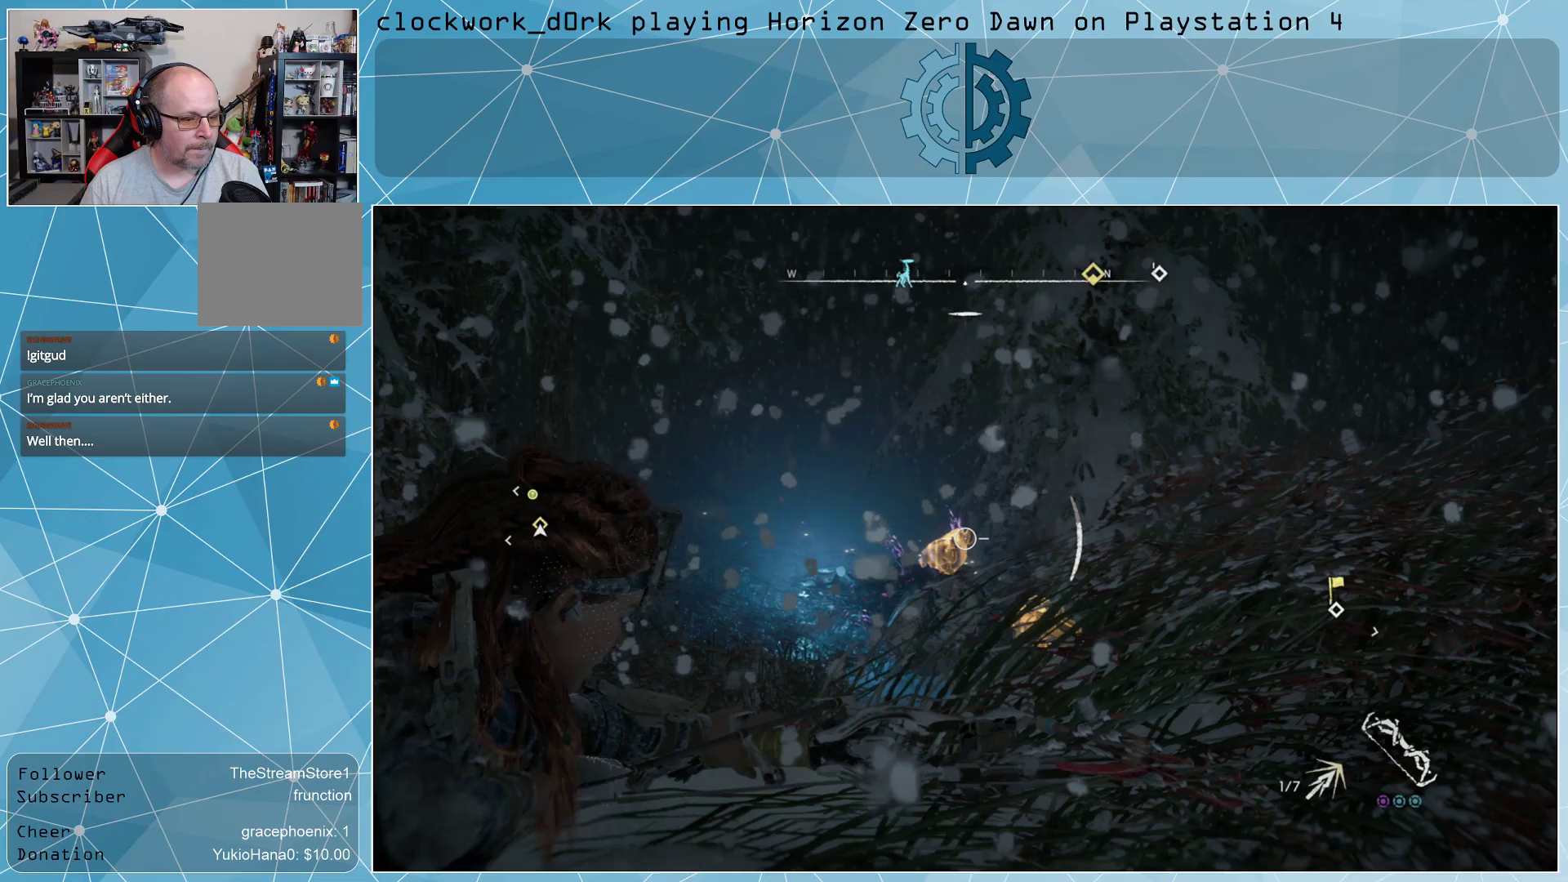
{"buttons": ["L2", "R2"], "left_stick": "center", "right_stick": "center", "events": [[267, "right_stick", "down-right"], [367, "right_stick", "center"]]}
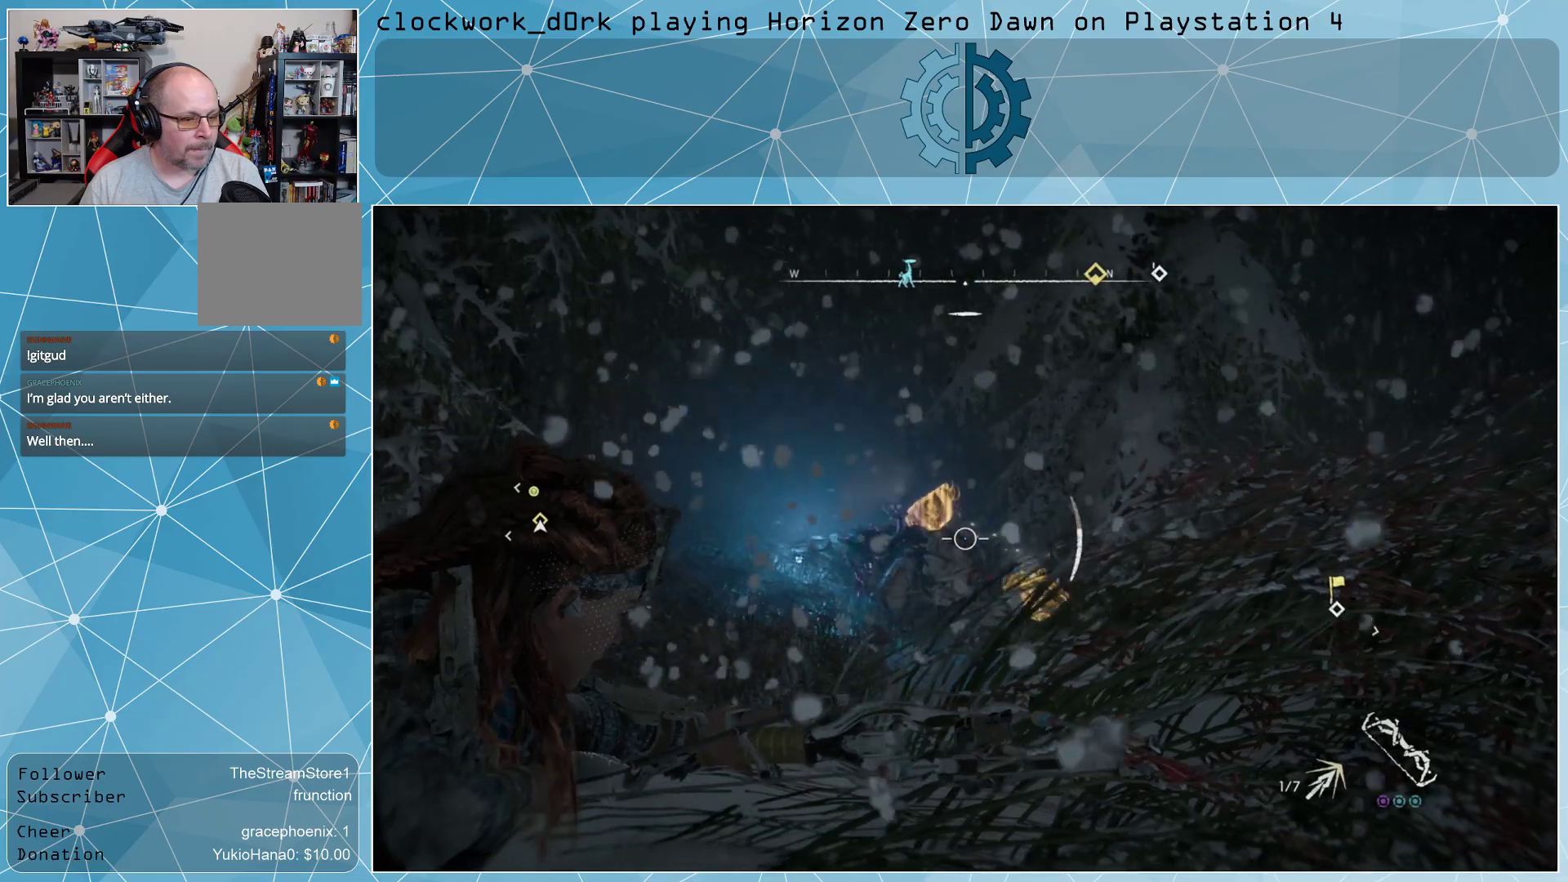
{"buttons": ["L2", "R2"], "left_stick": "center", "right_stick": "center", "events": [[167, "right_stick", "down"], [233, "right_stick", "center"]]}
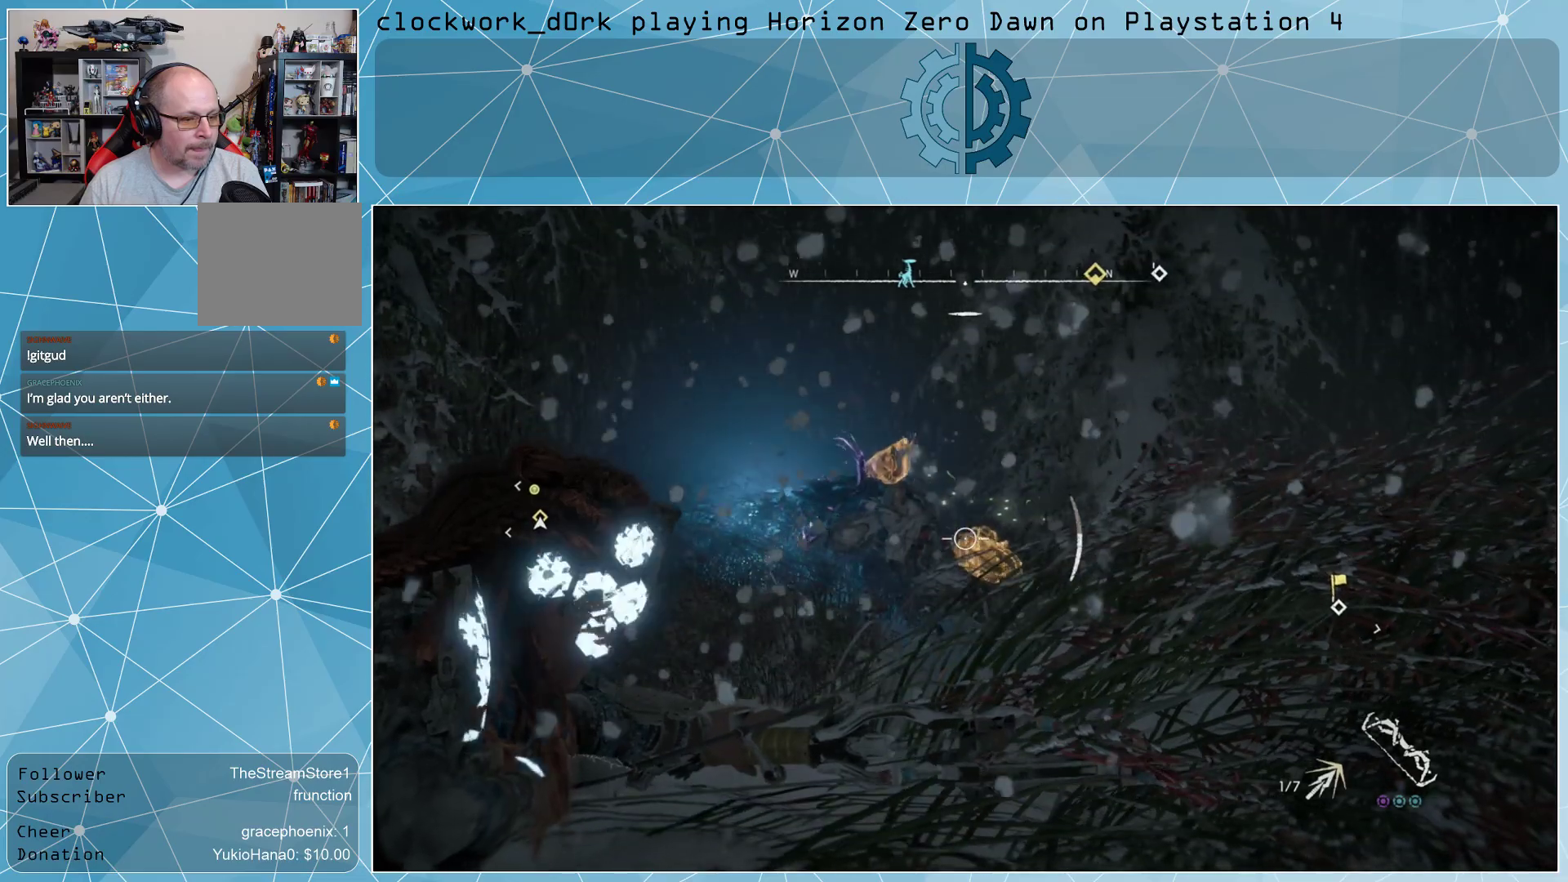
{"buttons": ["L2"], "left_stick": "center", "right_stick": "center", "events": [[67, "R2", "up"]]}
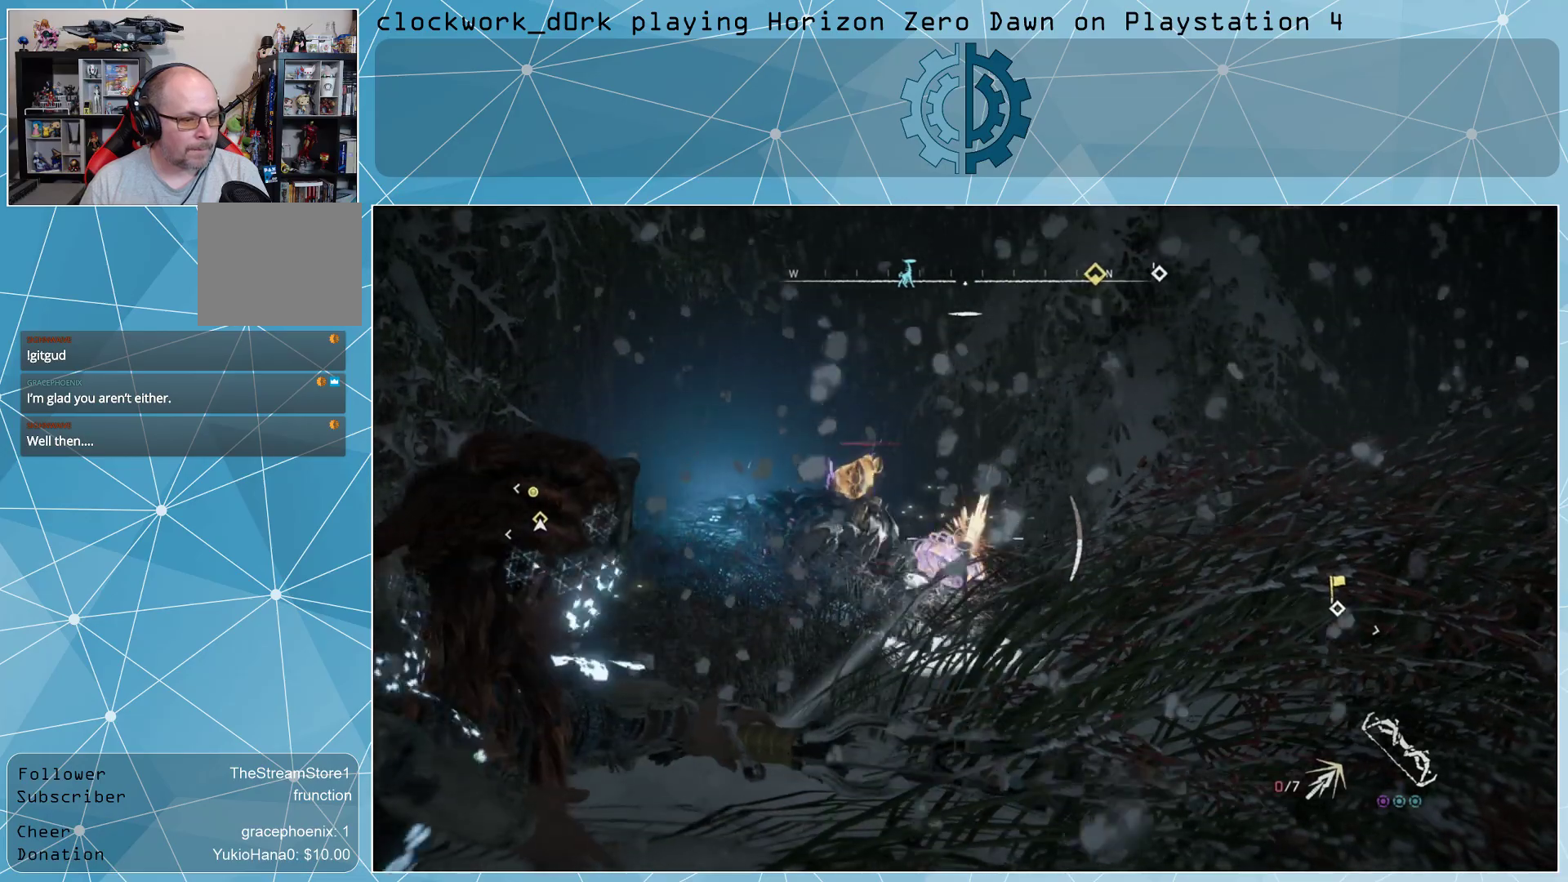
{"buttons": [], "left_stick": "center", "right_stick": "down", "events": [[367, "L2", "up"], [500, "right_stick", "down"]]}
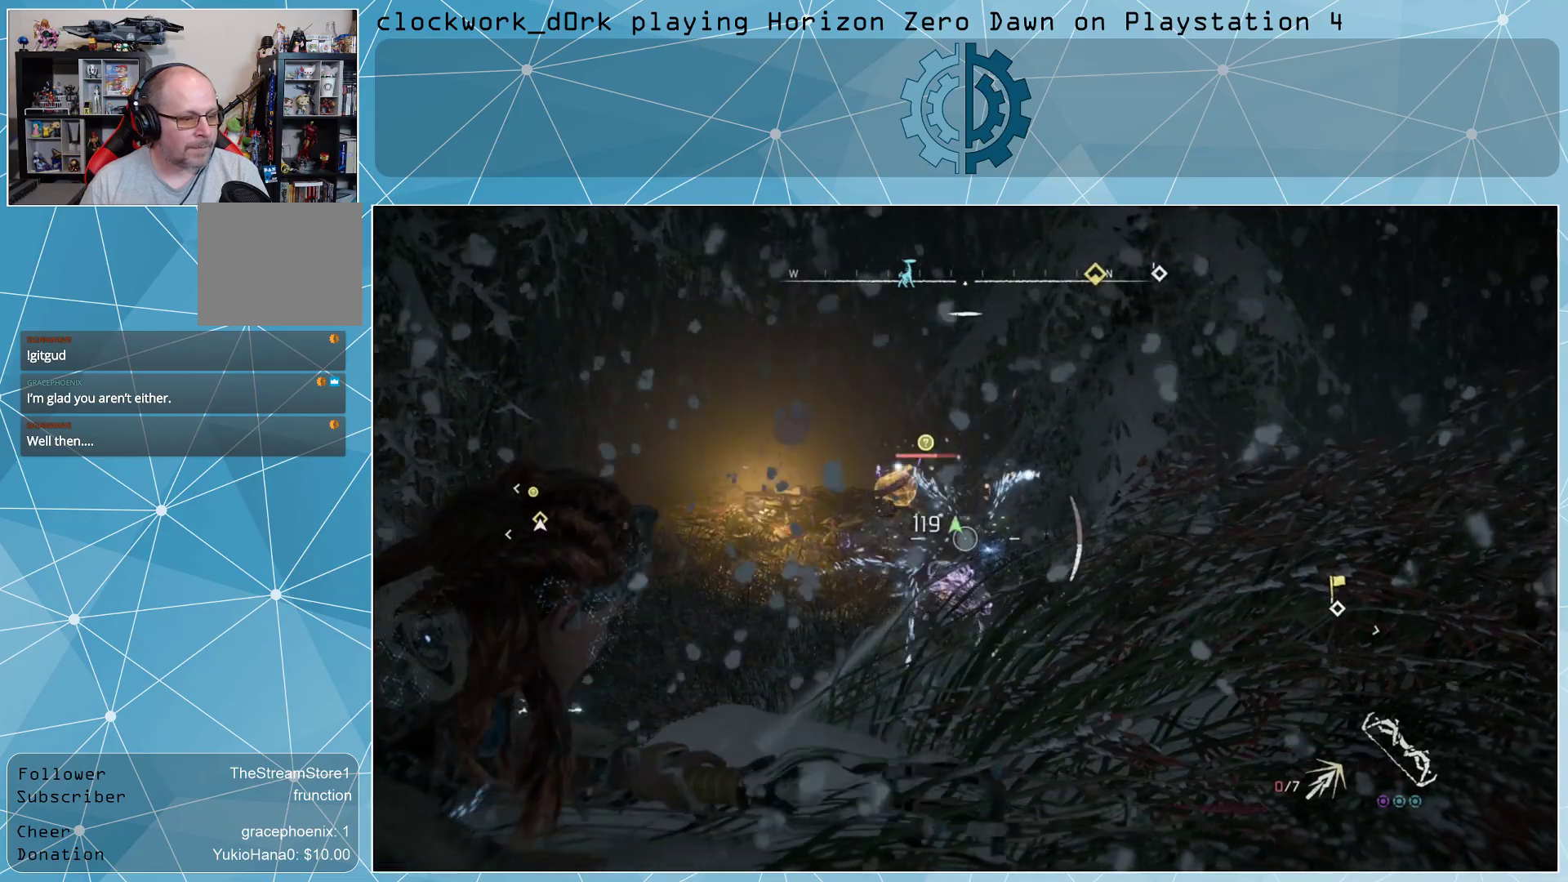
{"buttons": [], "left_stick": "center", "right_stick": "center", "events": [[100, "right_stick", "center"]]}
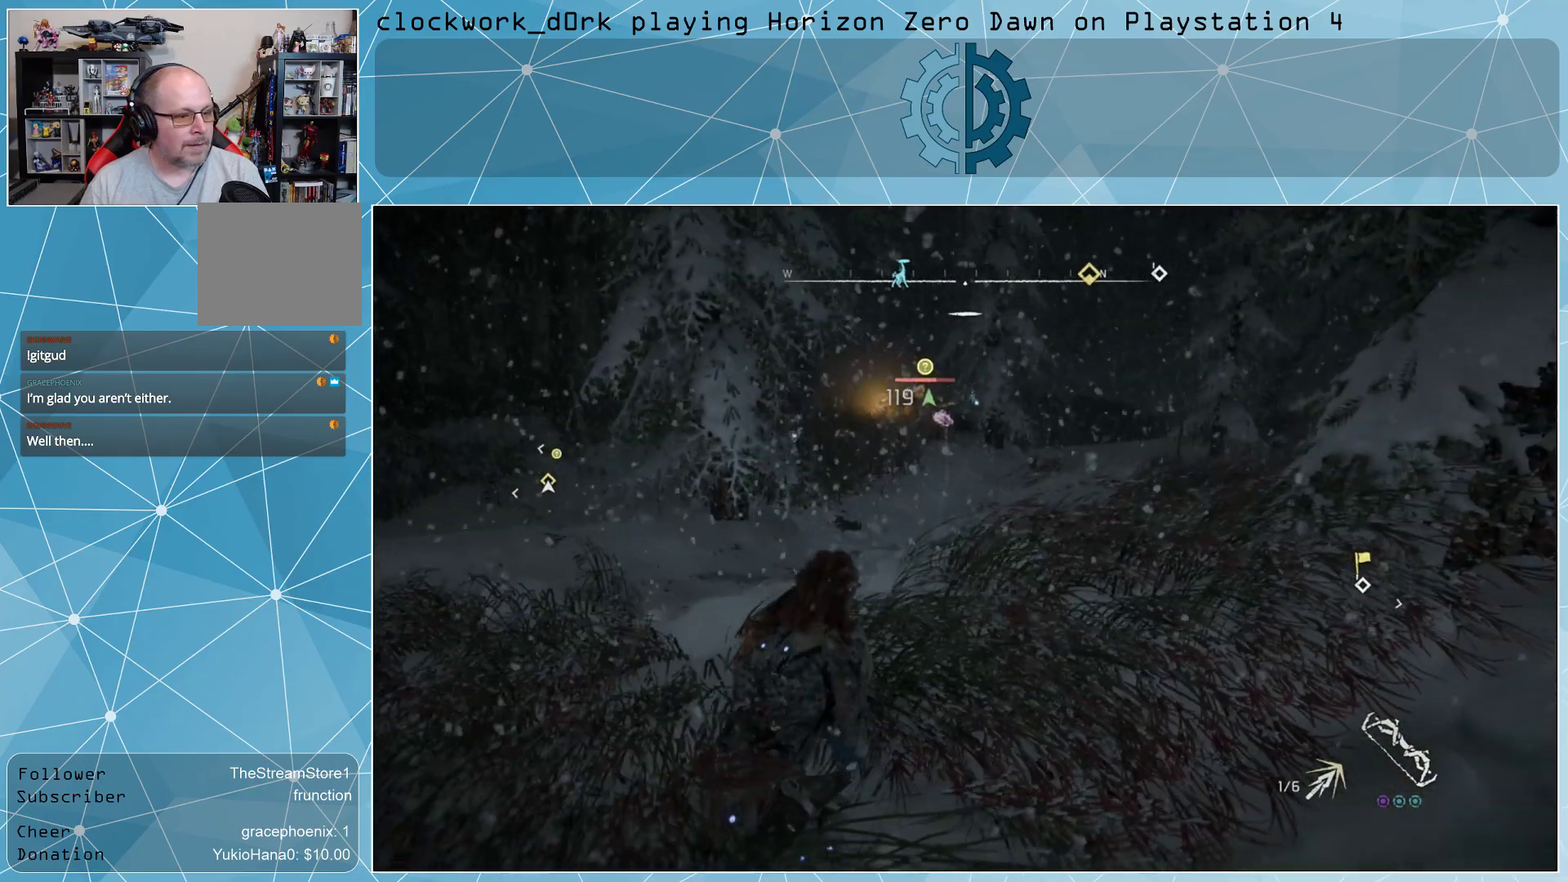
{"buttons": [], "left_stick": "center", "right_stick": "center", "events": []}
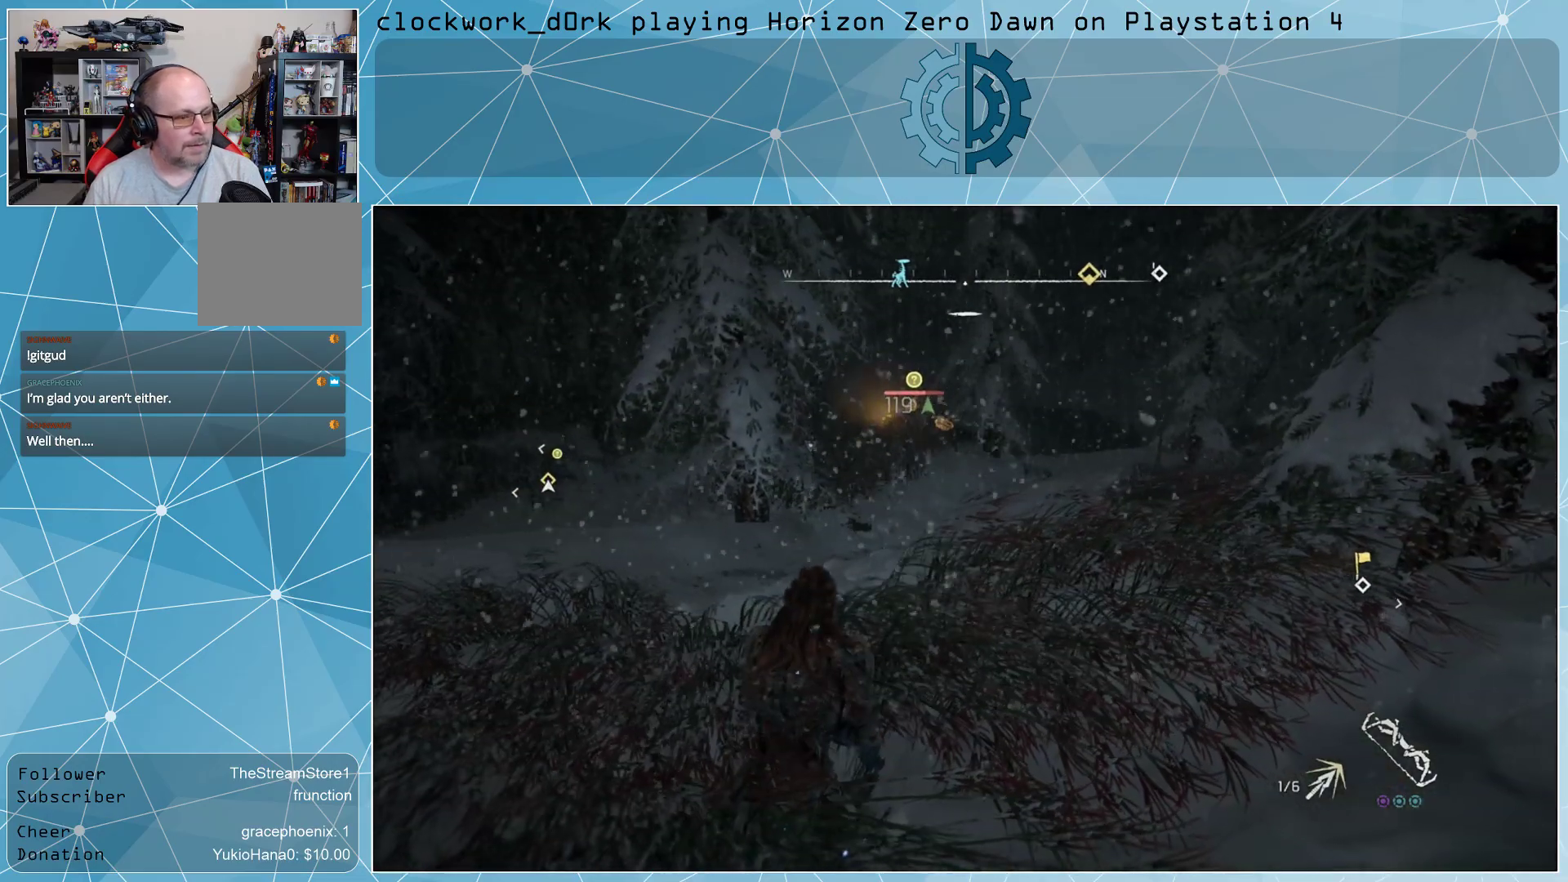
{"buttons": [], "left_stick": "center", "right_stick": "center", "events": []}
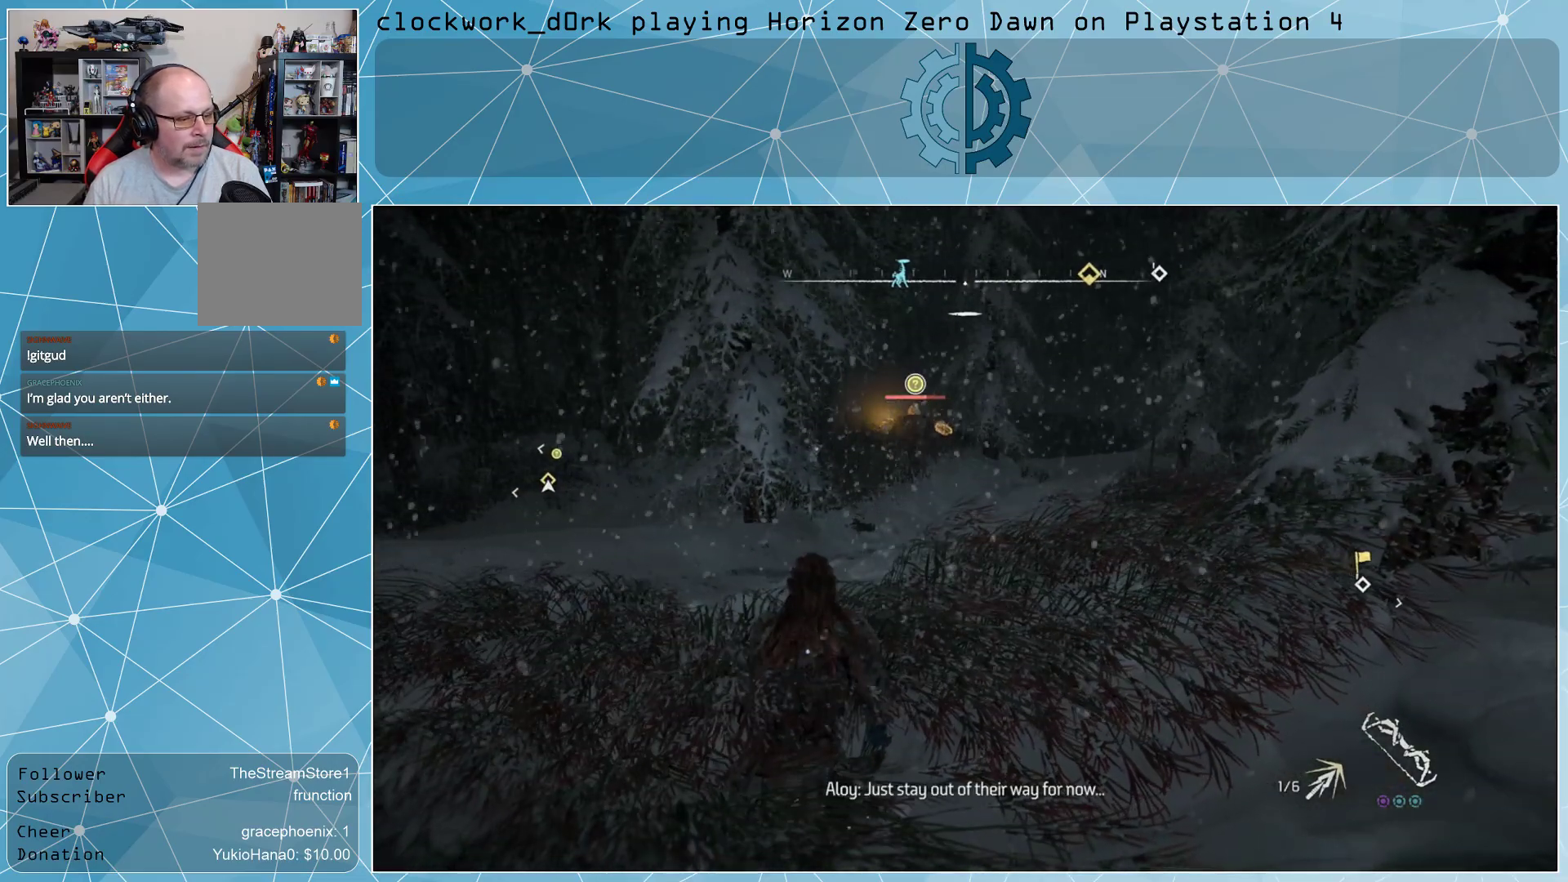
{"buttons": [], "left_stick": "center", "right_stick": "center", "events": [[33, "right_stick", "right"], [133, "right_stick", "center"]]}
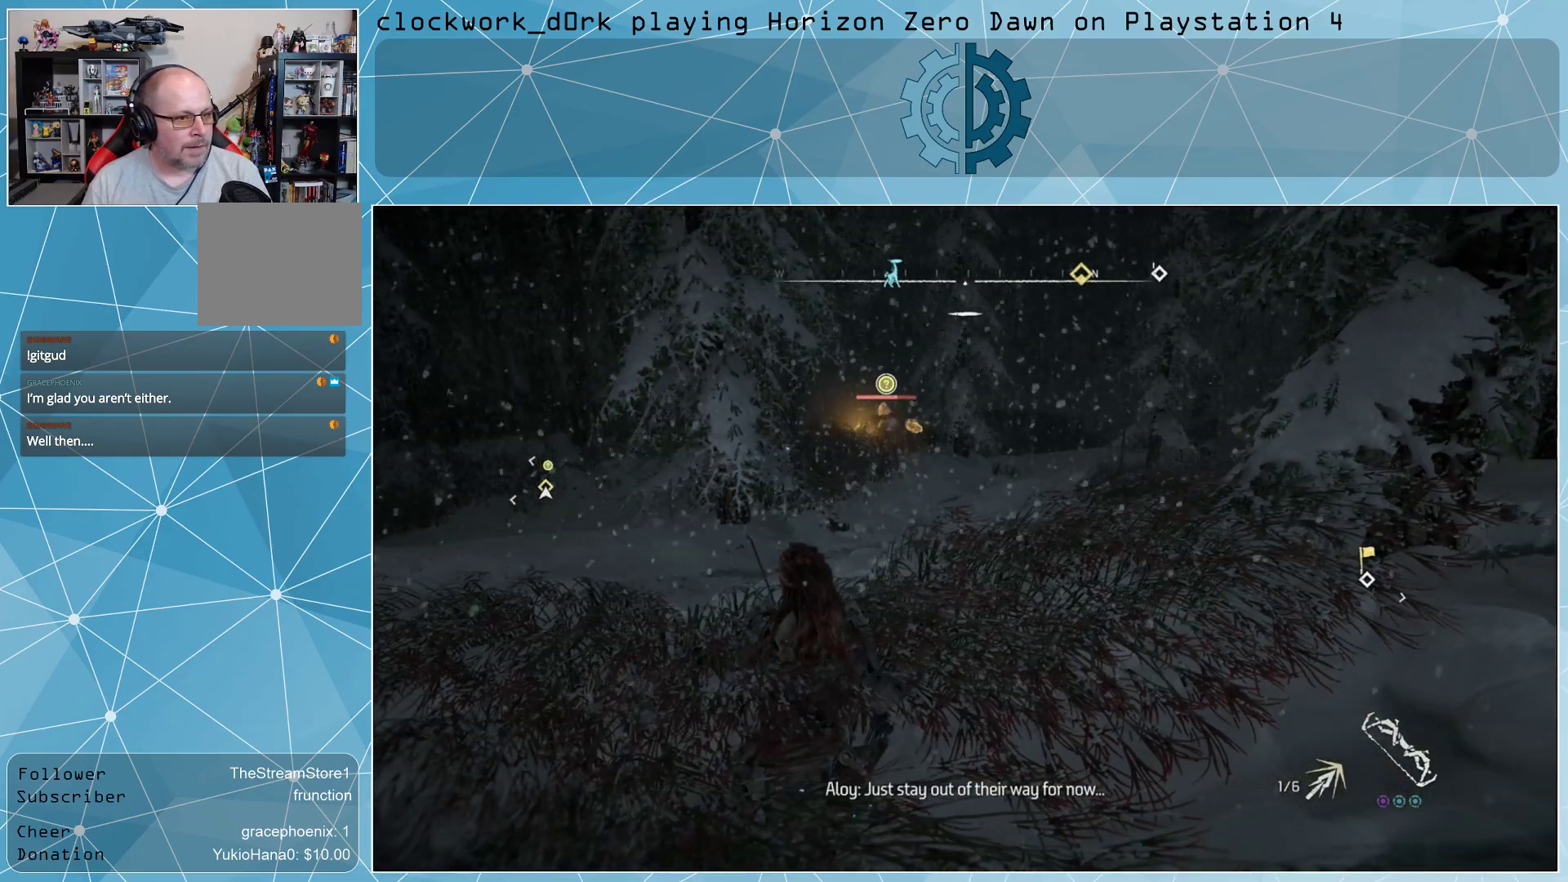
{"buttons": [], "left_stick": "center", "right_stick": "center", "events": []}
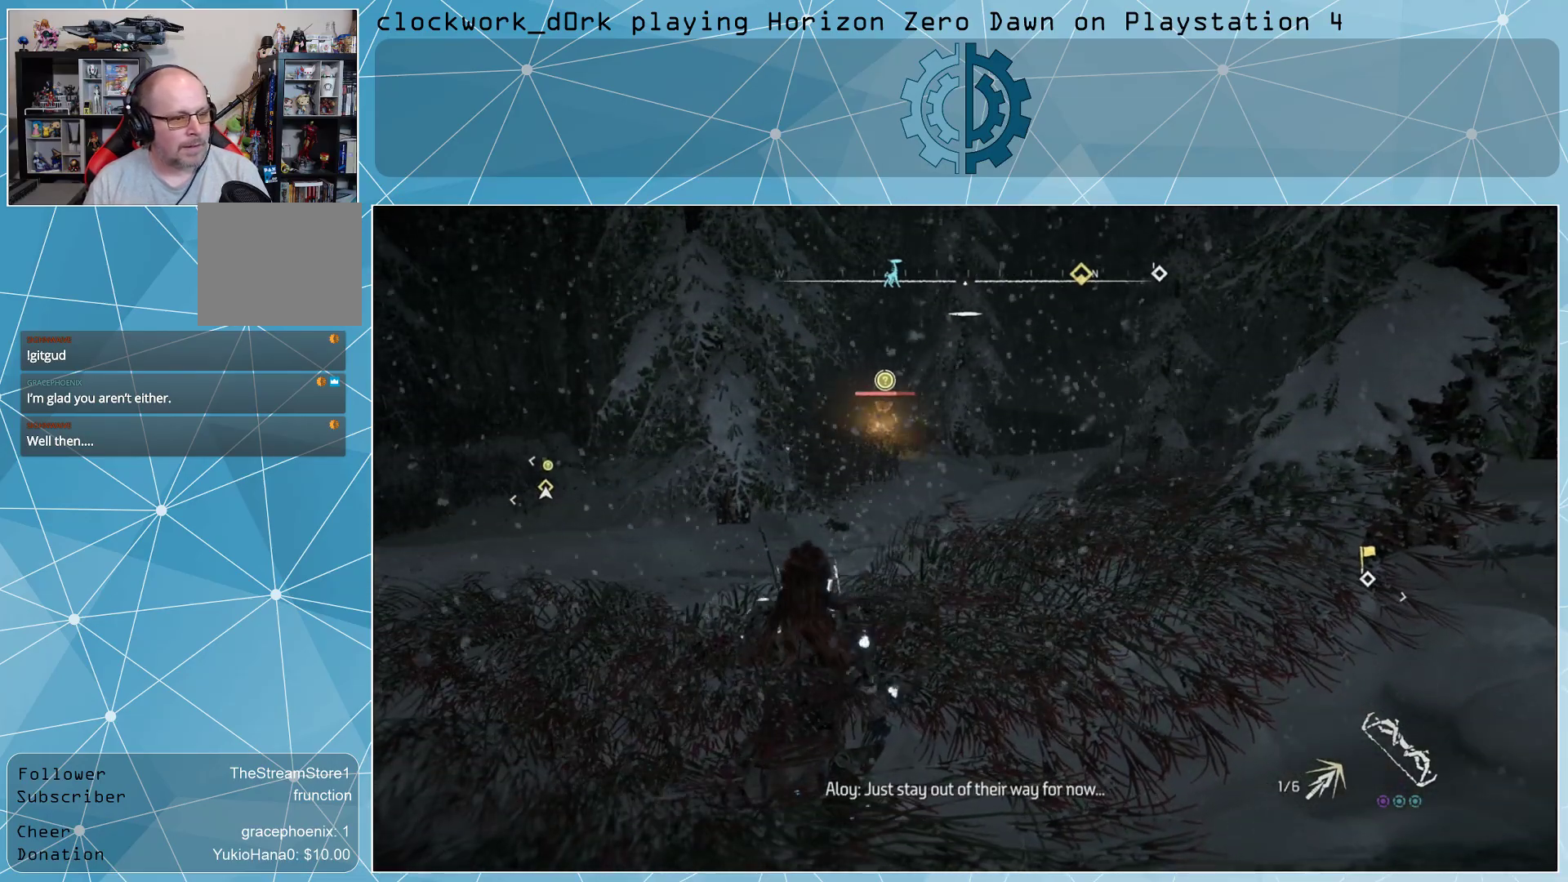
{"buttons": [], "left_stick": "center", "right_stick": "center", "events": []}
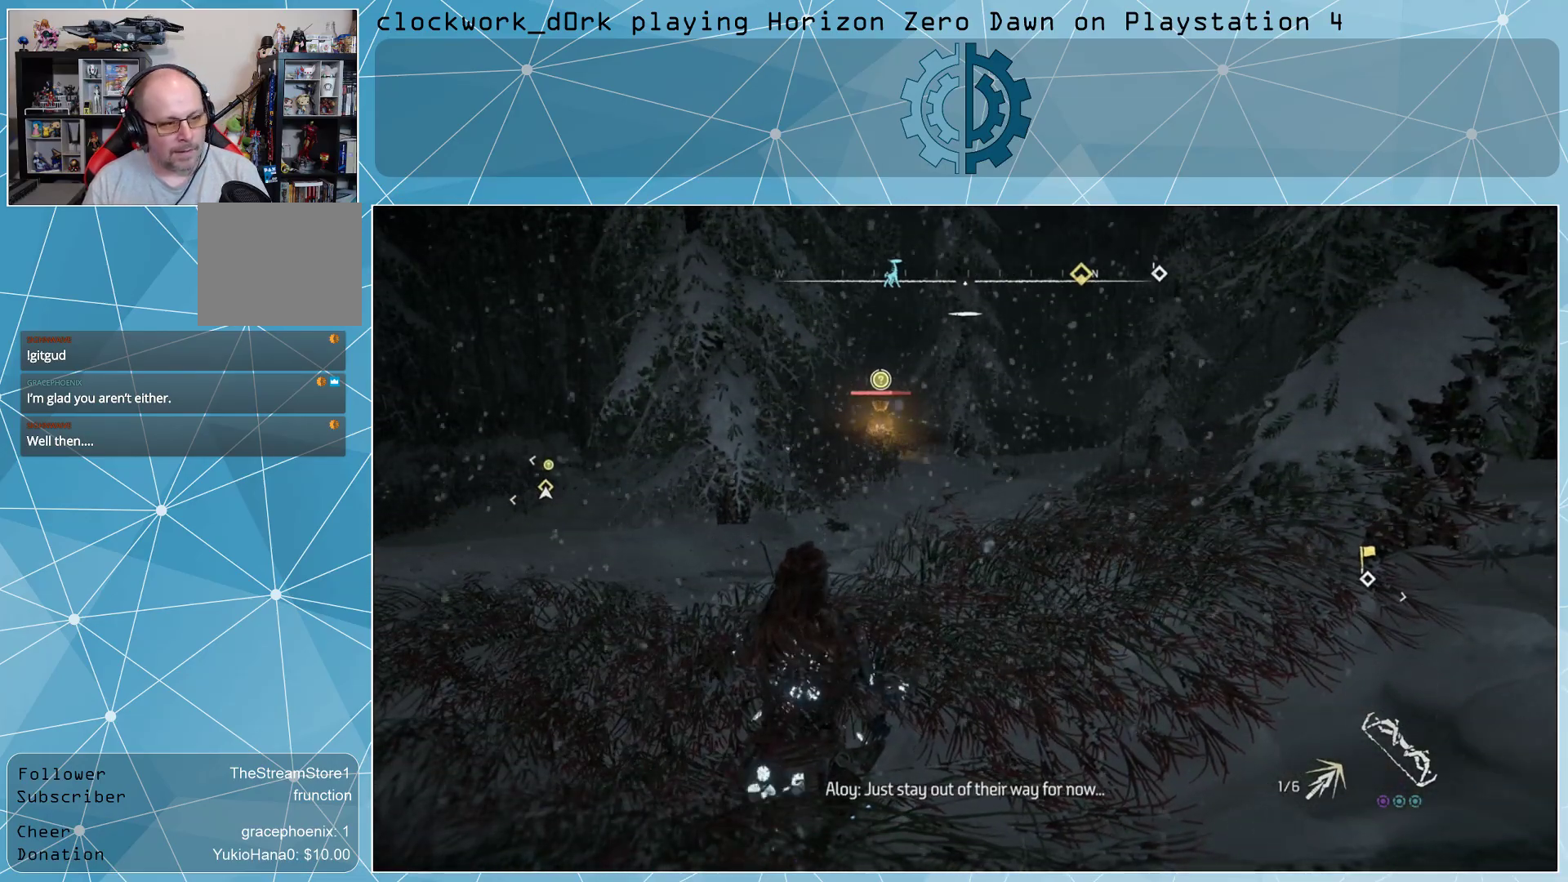
{"buttons": [], "left_stick": "center", "right_stick": "center", "events": []}
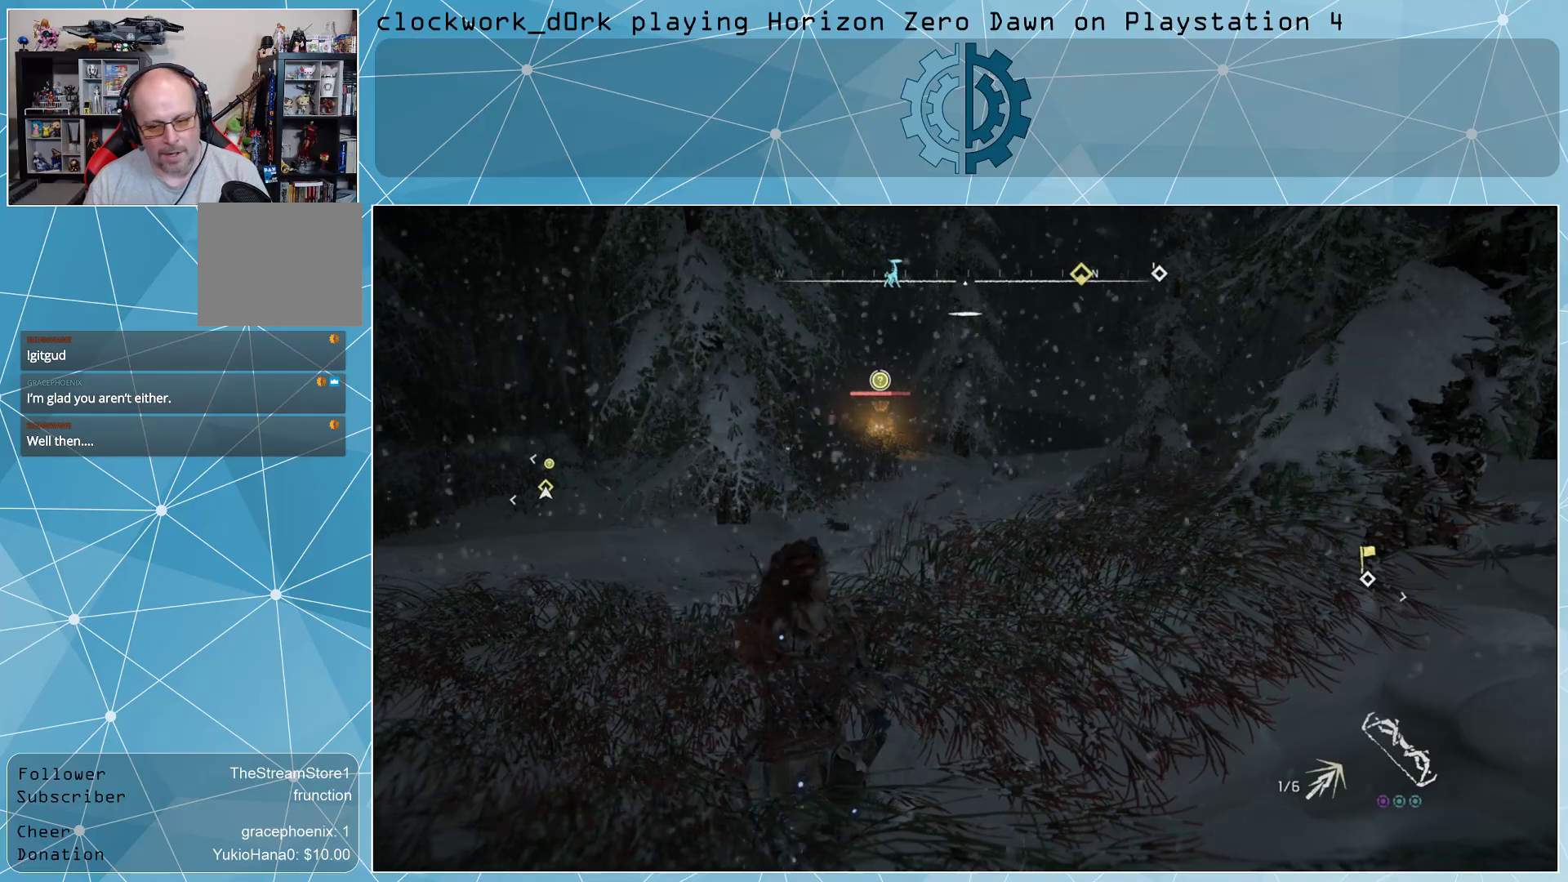
{"buttons": [], "left_stick": "center", "right_stick": "center", "events": []}
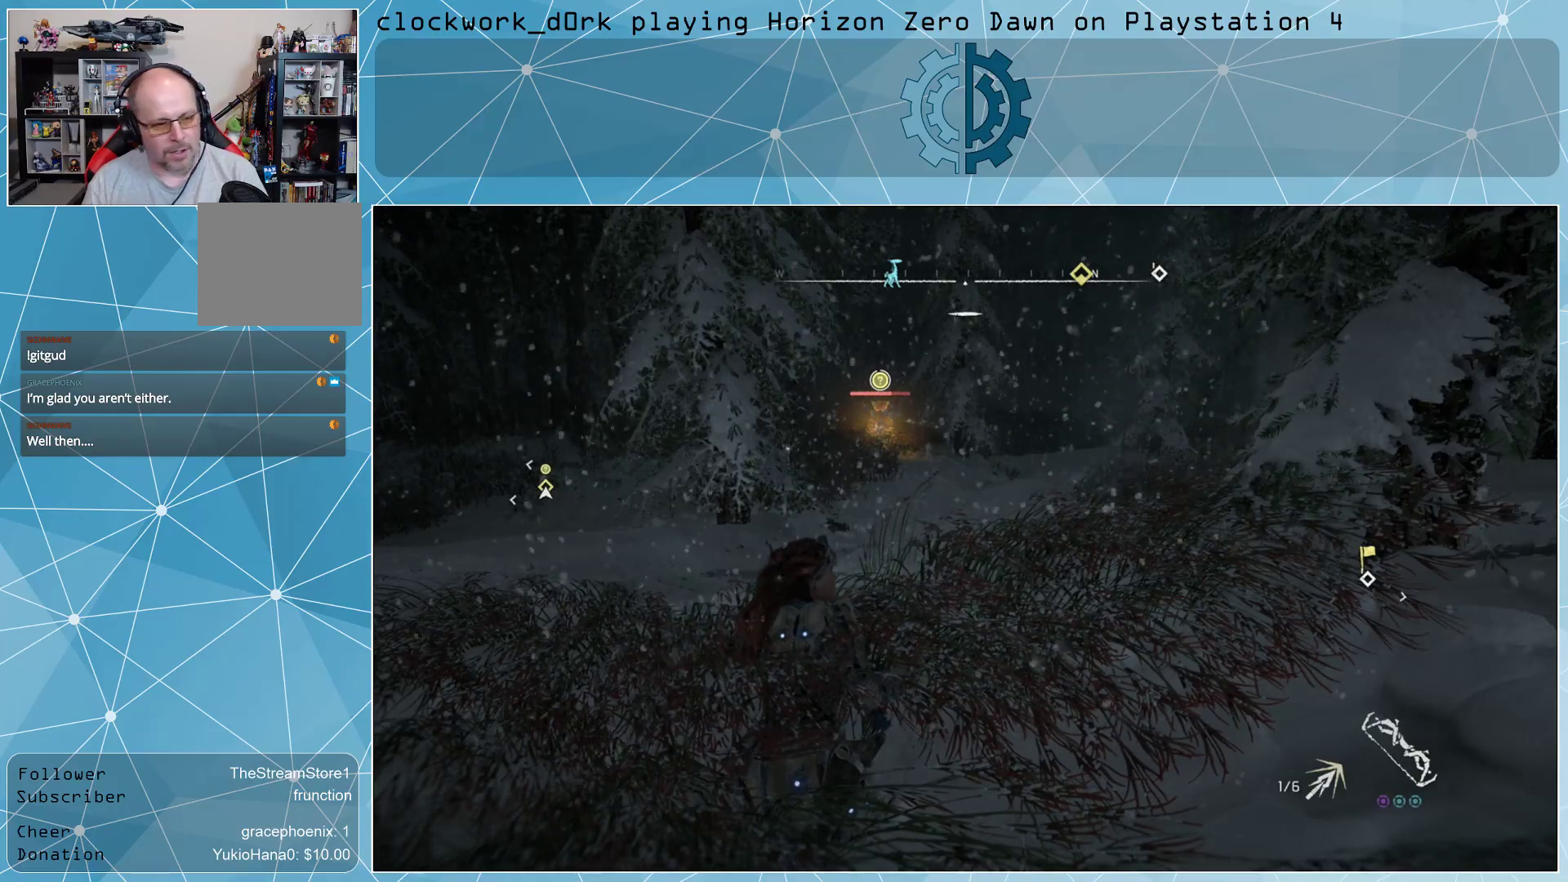
{"buttons": [], "left_stick": "center", "right_stick": "left", "events": [[433, "right_stick", "left"]]}
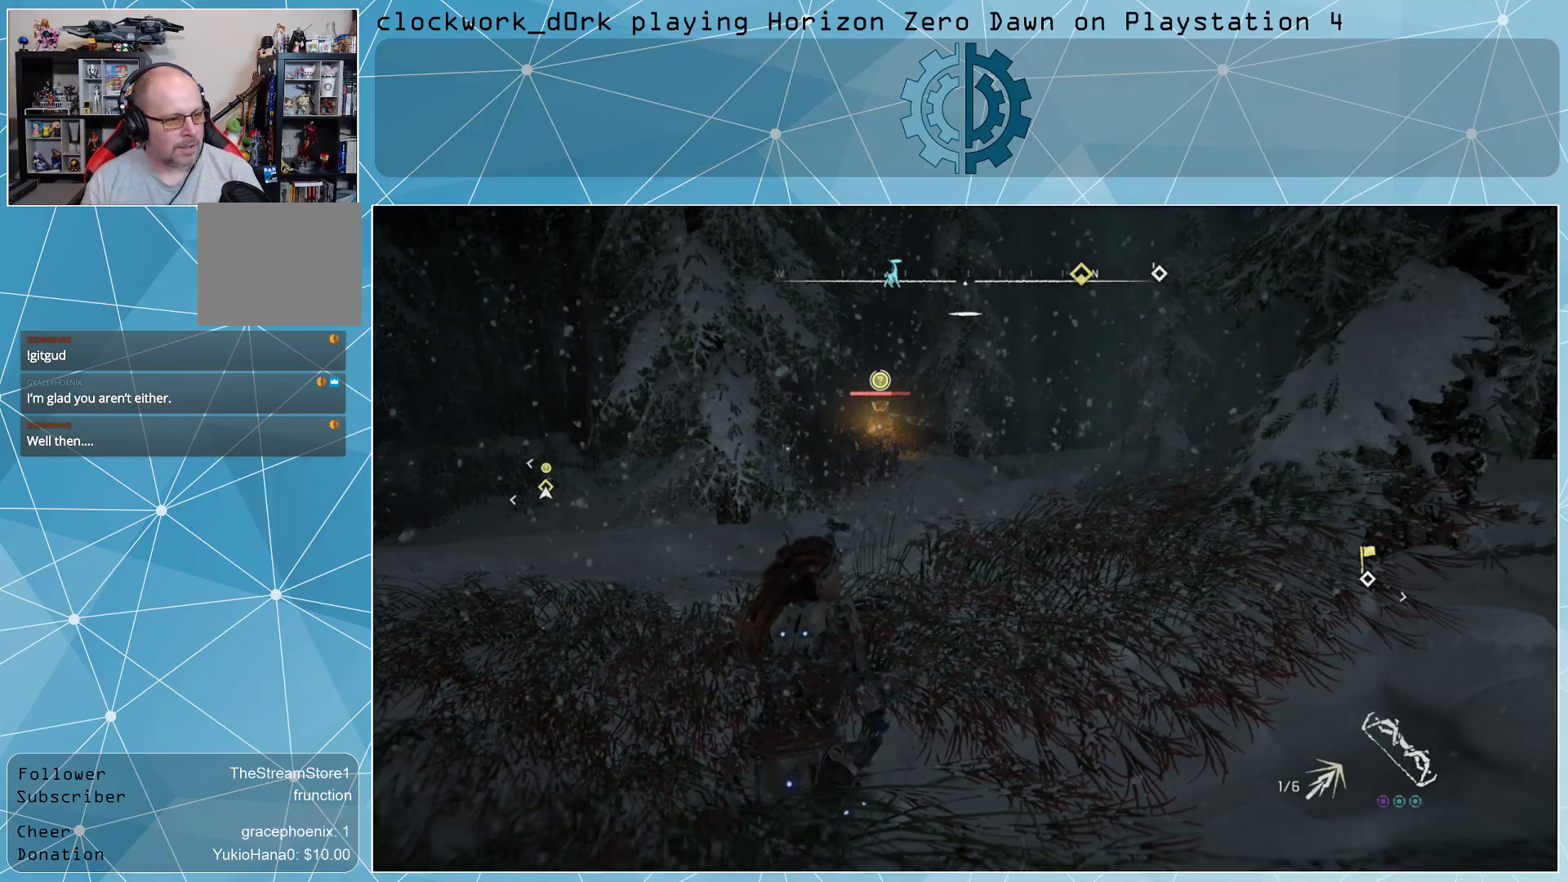
{"buttons": [], "left_stick": "center", "right_stick": "center", "events": [[367, "right_stick", "center"]]}
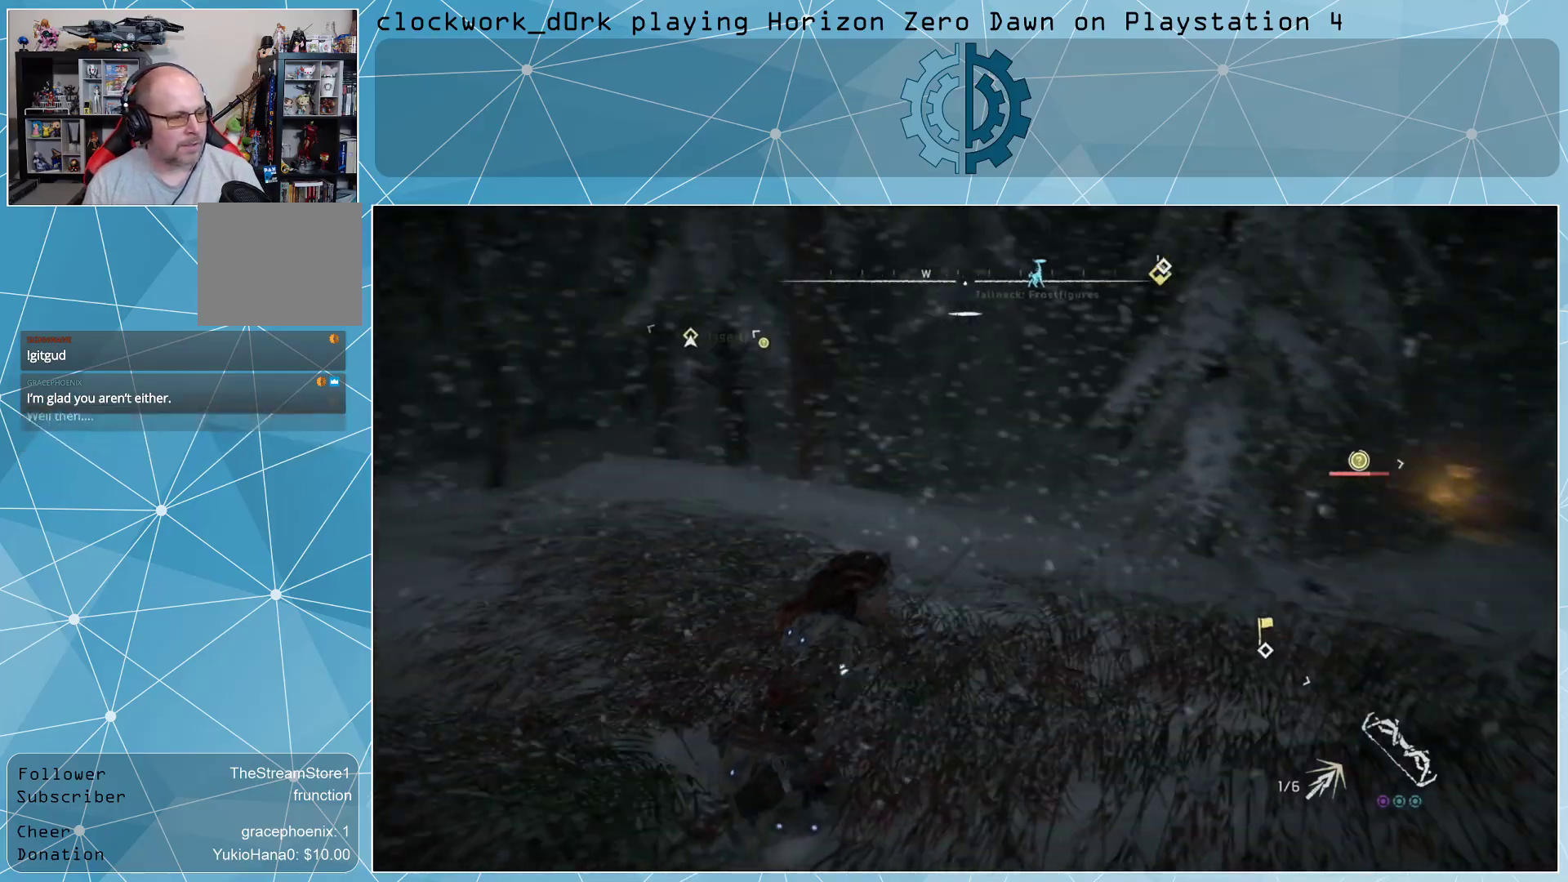
{"buttons": [], "left_stick": "center", "right_stick": "right", "events": [[500, "right_stick", "right"]]}
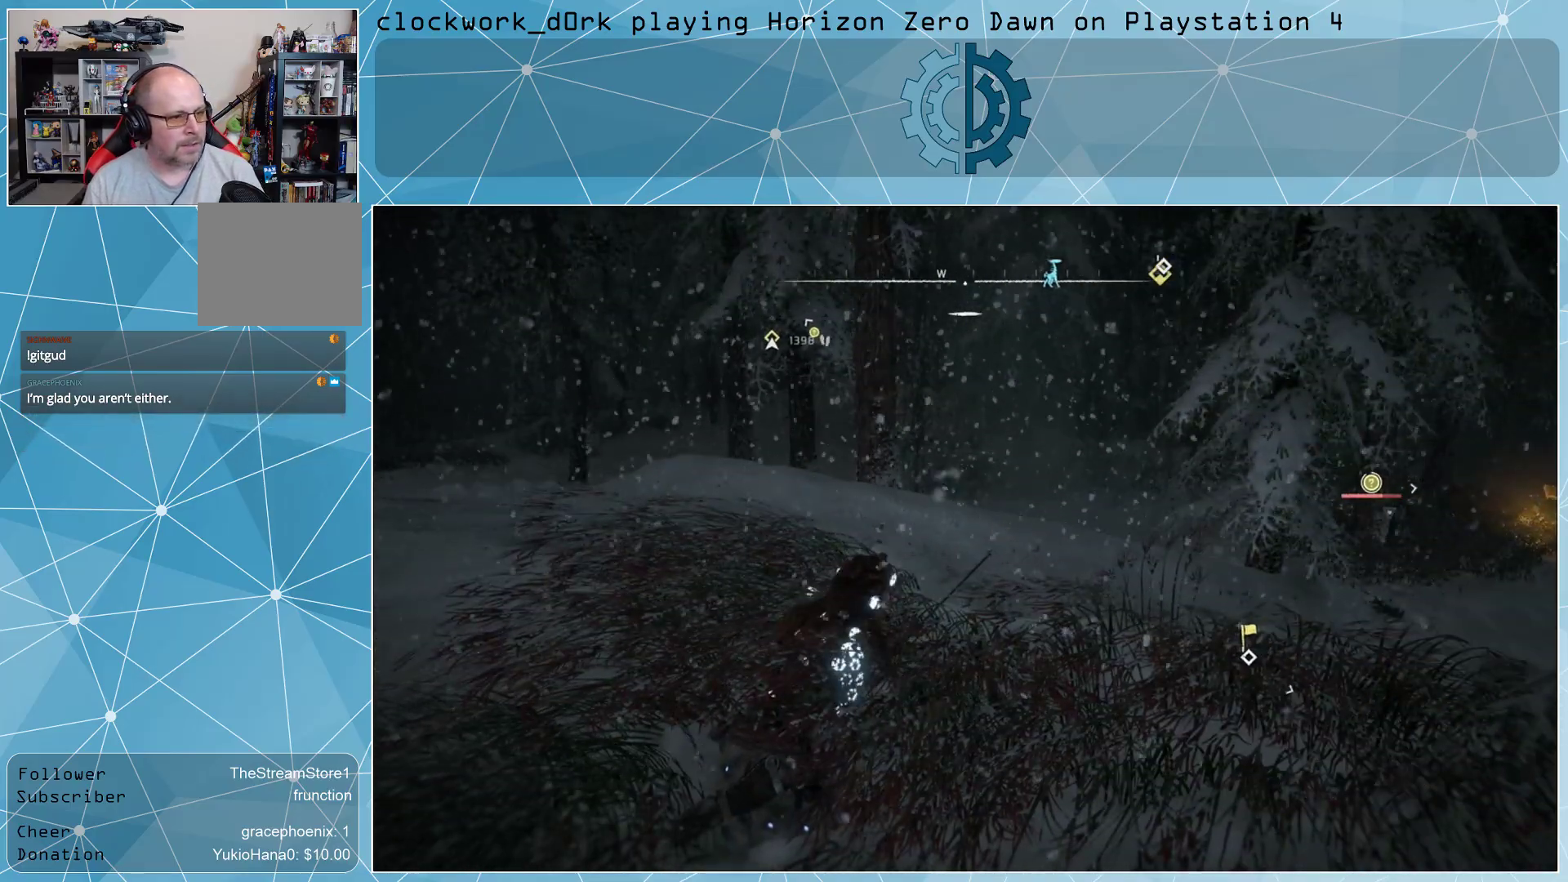
{"buttons": [], "left_stick": "center", "right_stick": "center", "events": [[300, "right_stick", "center"]]}
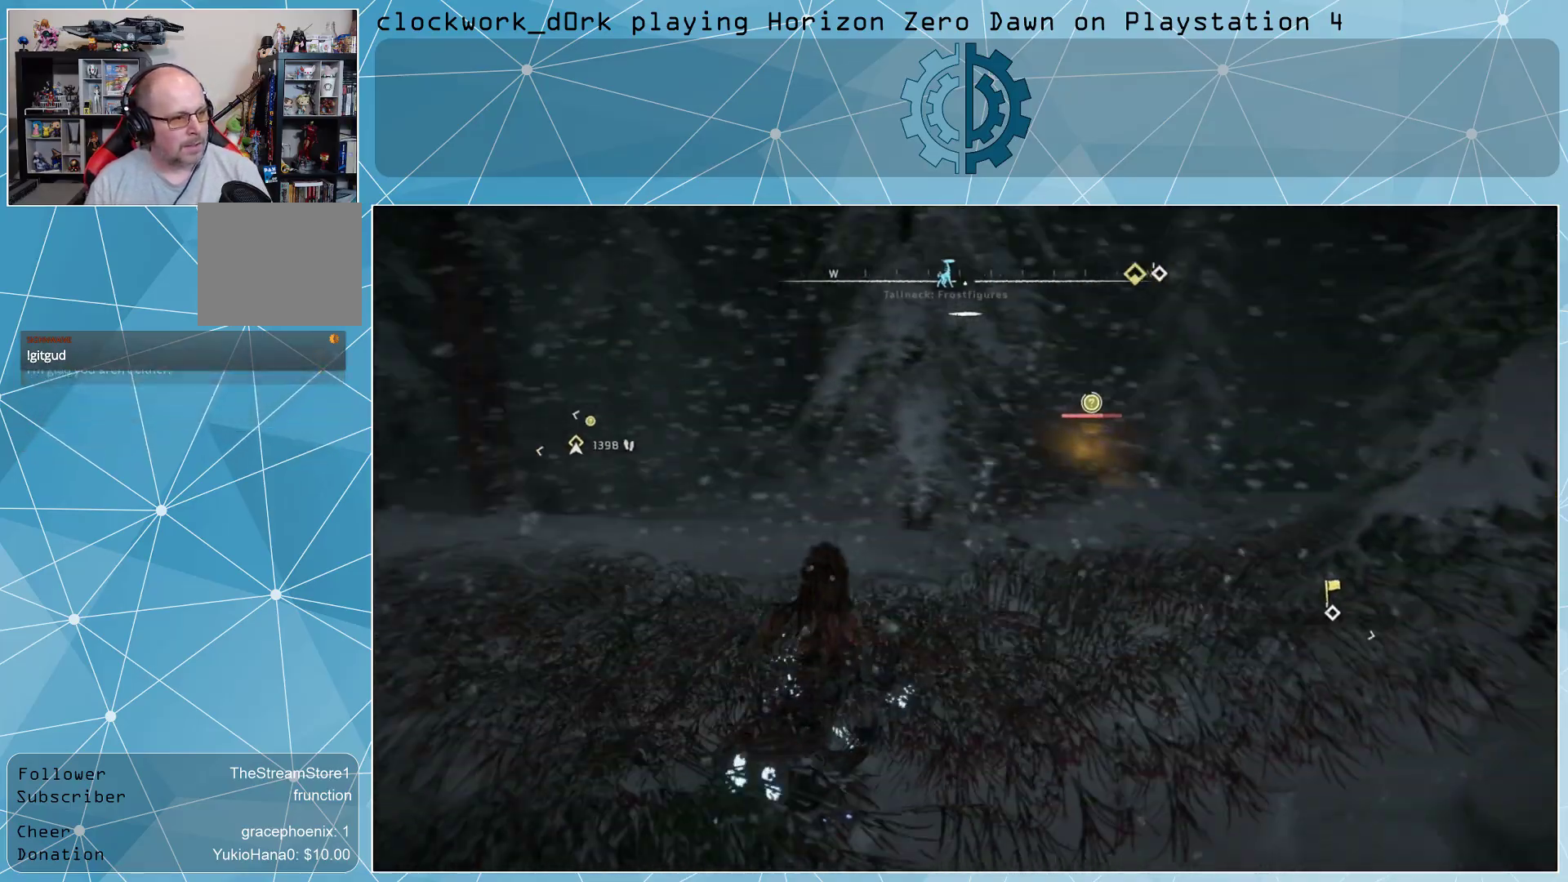
{"buttons": [], "left_stick": "center", "right_stick": "center", "events": []}
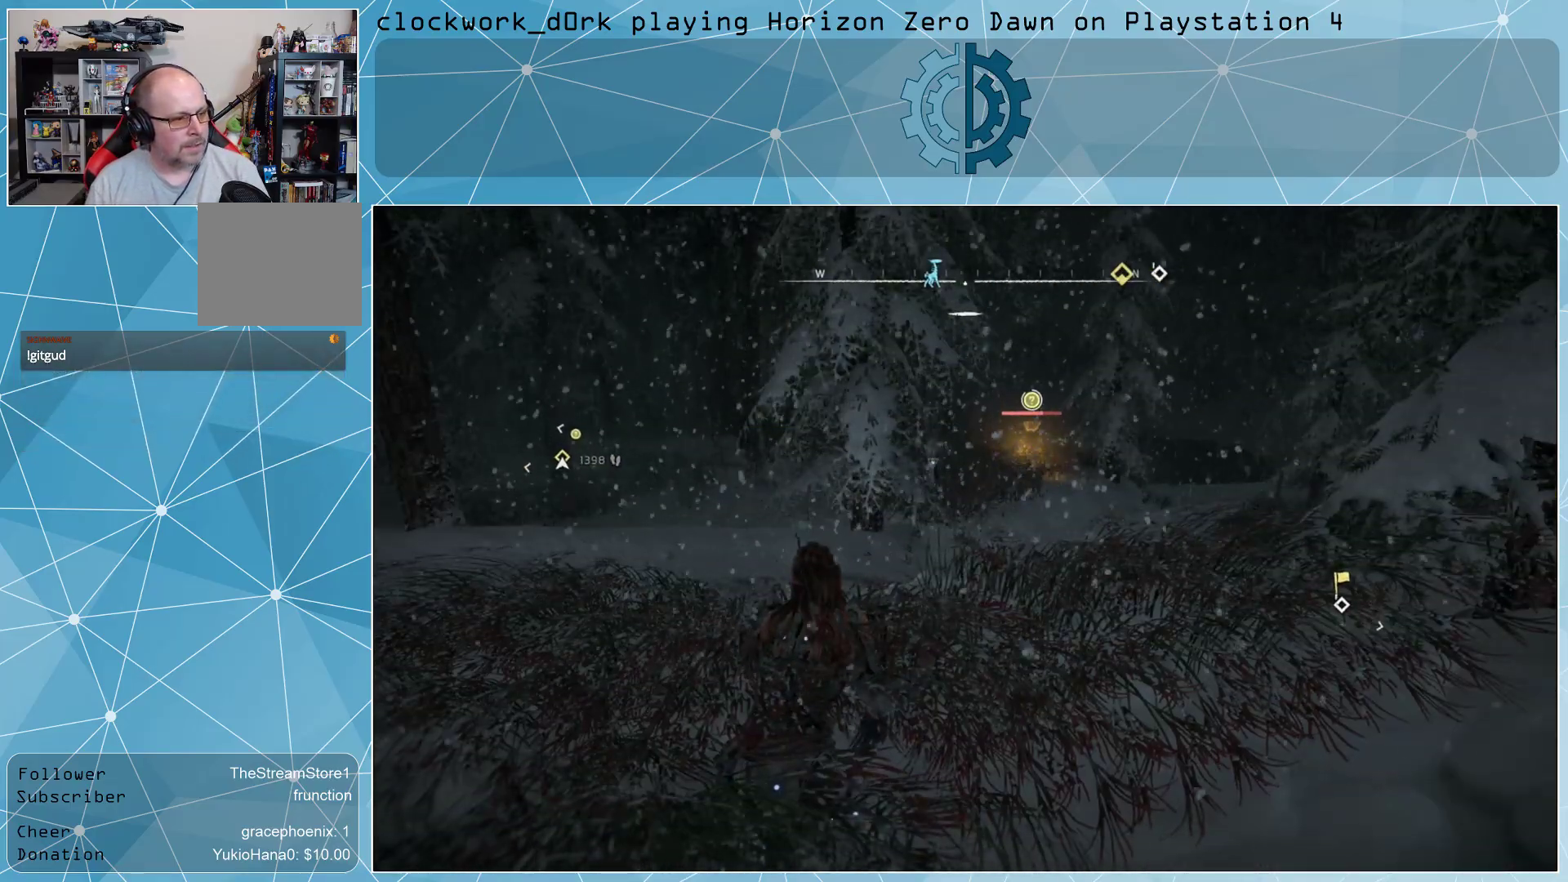
{"buttons": [], "left_stick": "center", "right_stick": "left", "events": [[300, "right_stick", "left"]]}
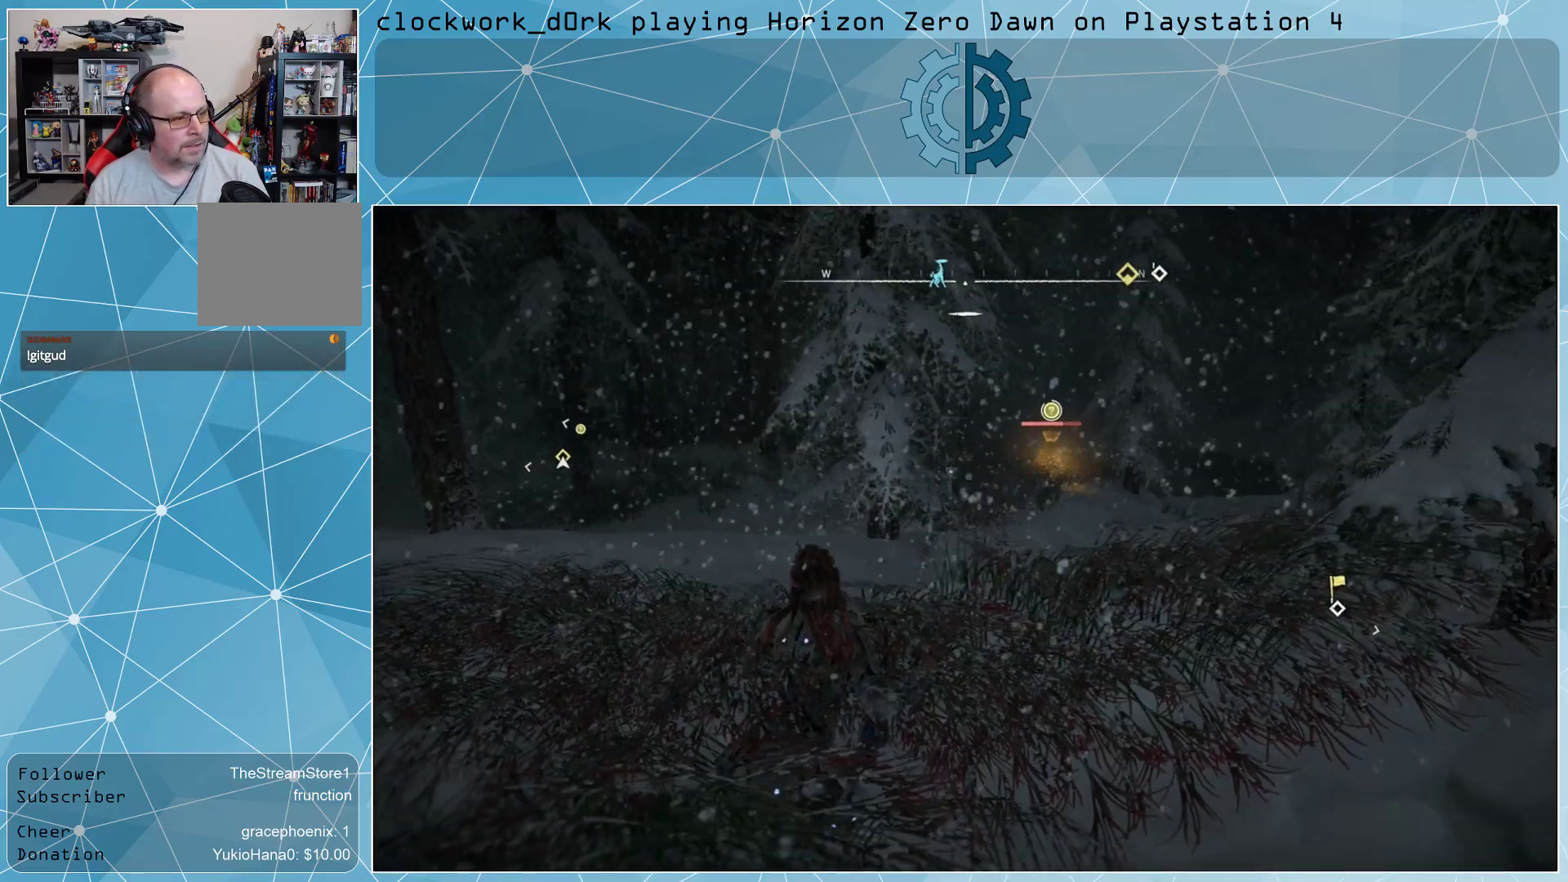
{"buttons": [], "left_stick": "center", "right_stick": "center", "events": [[333, "right_stick", "center"]]}
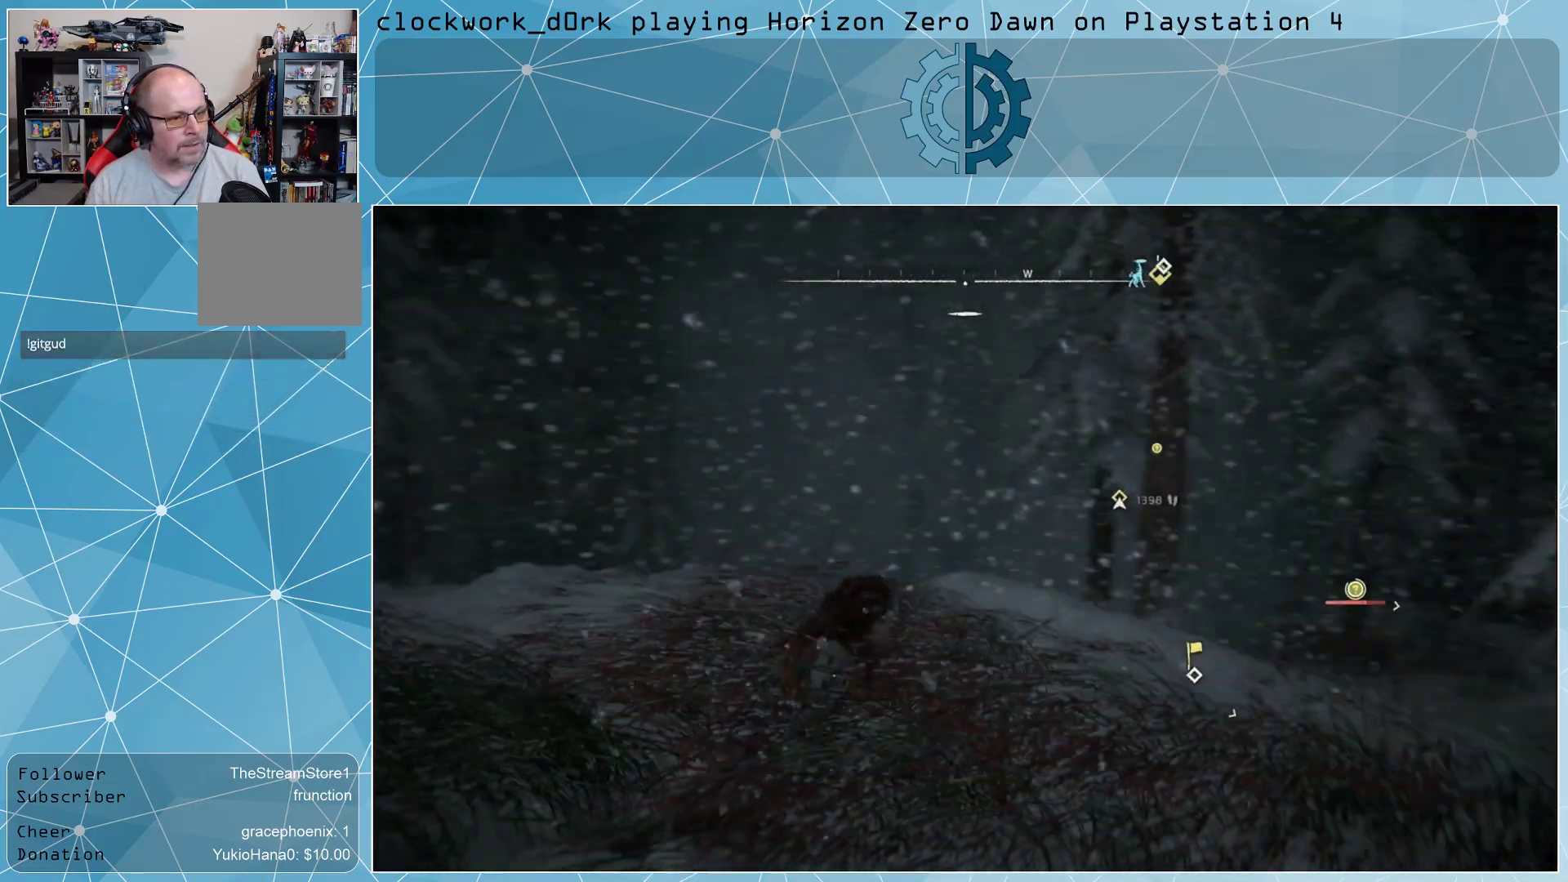
{"buttons": [], "left_stick": "center", "right_stick": "center", "events": []}
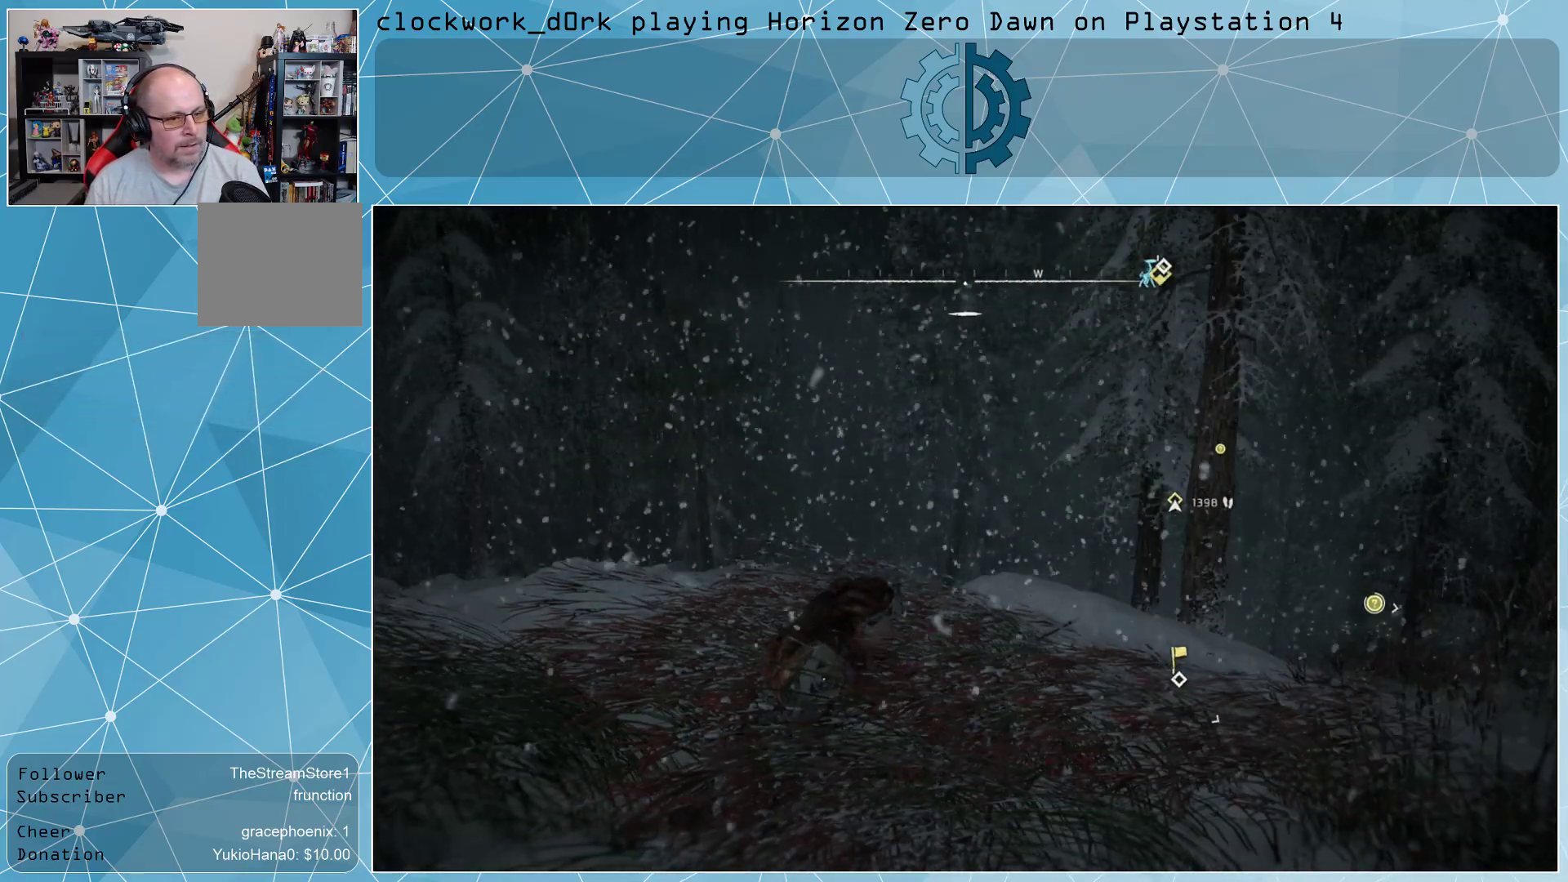
{"buttons": [], "left_stick": "center", "right_stick": "right", "events": [[167, "right_stick", "right"]]}
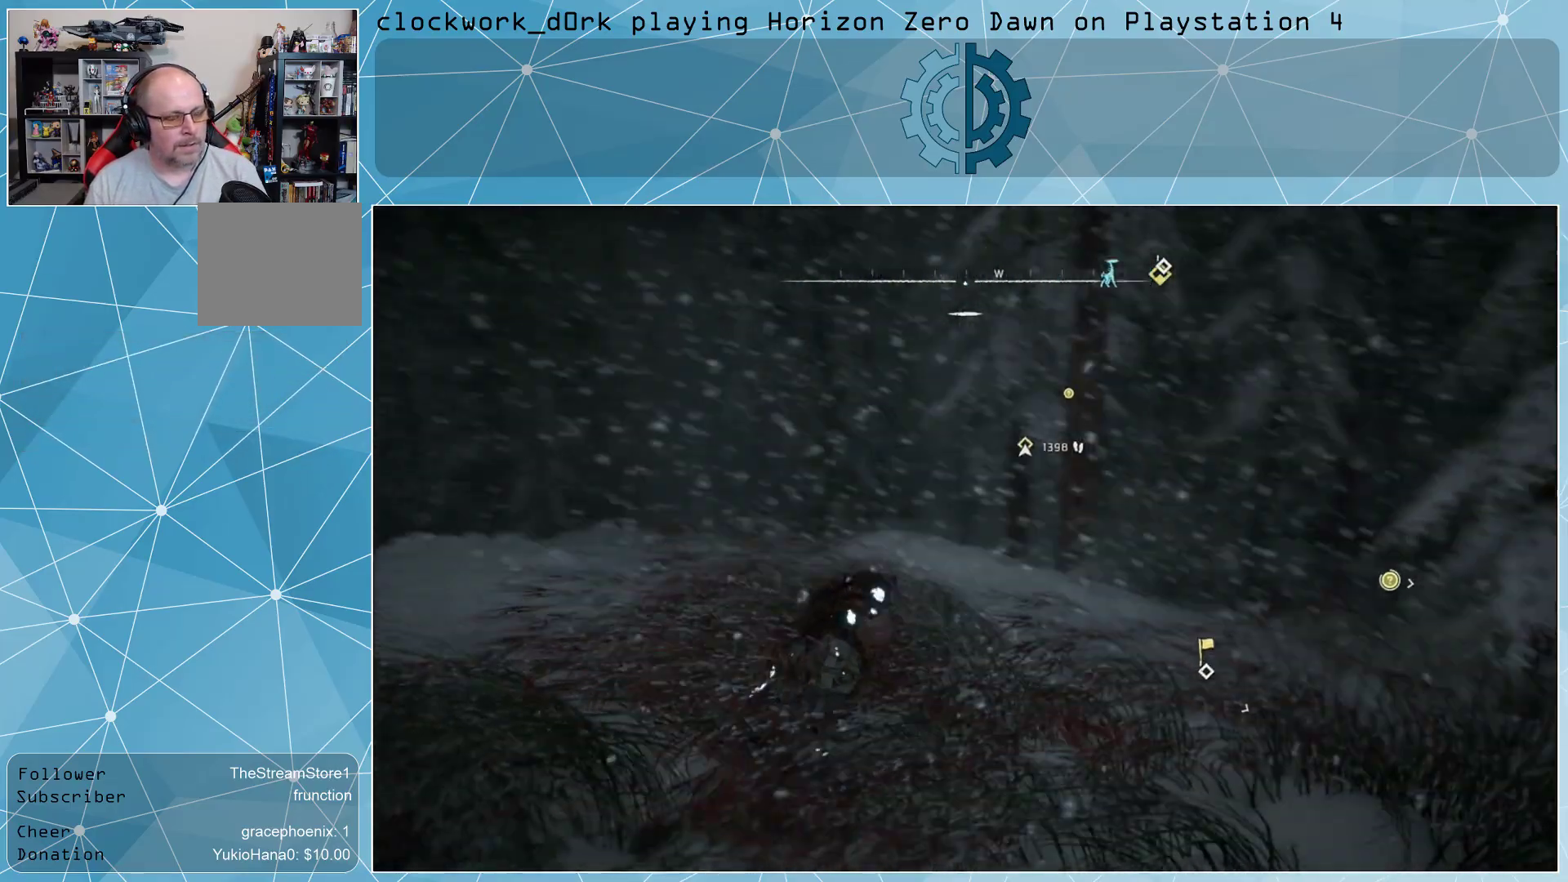
{"buttons": [], "left_stick": "center", "right_stick": "center", "events": [[167, "right_stick", "center"]]}
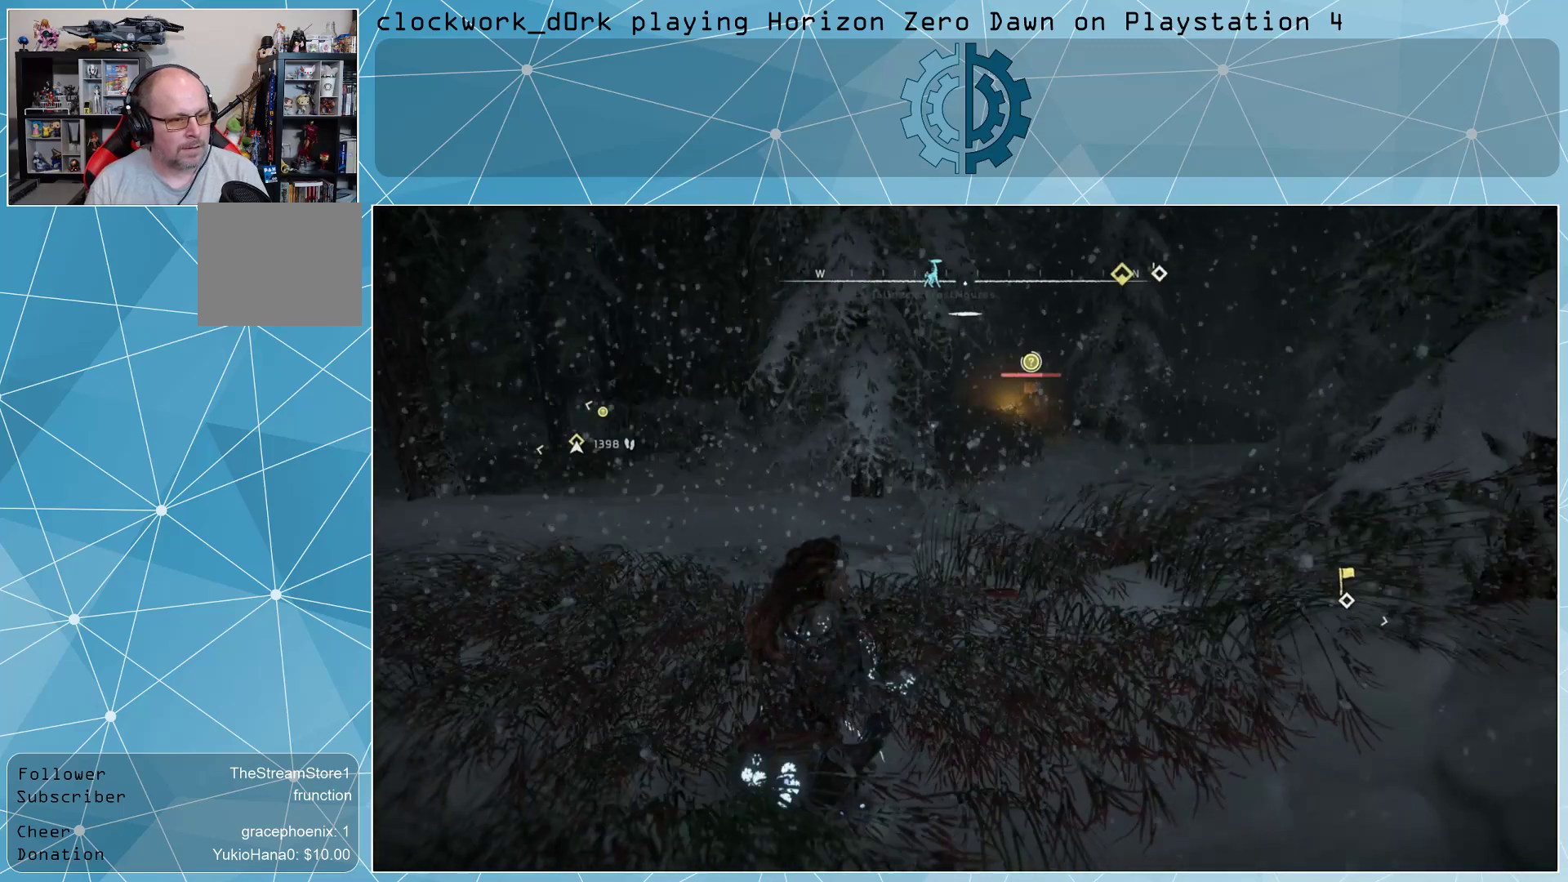
{"buttons": [], "left_stick": "center", "right_stick": "right", "events": [[467, "right_stick", "right"]]}
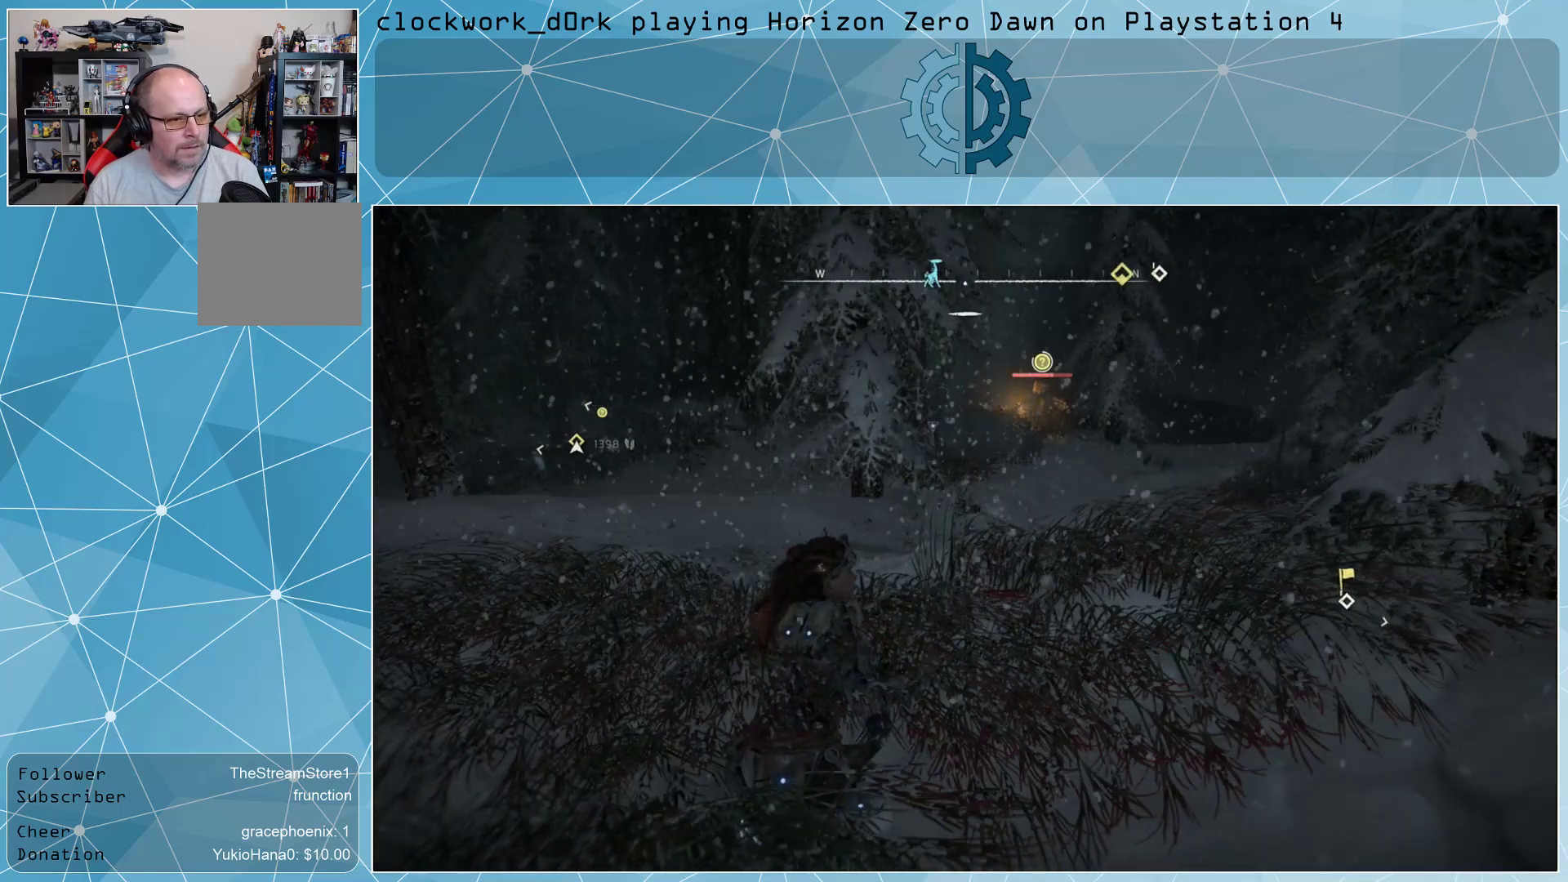
{"buttons": [], "left_stick": "center", "right_stick": "center", "events": [[133, "right_stick", "center"]]}